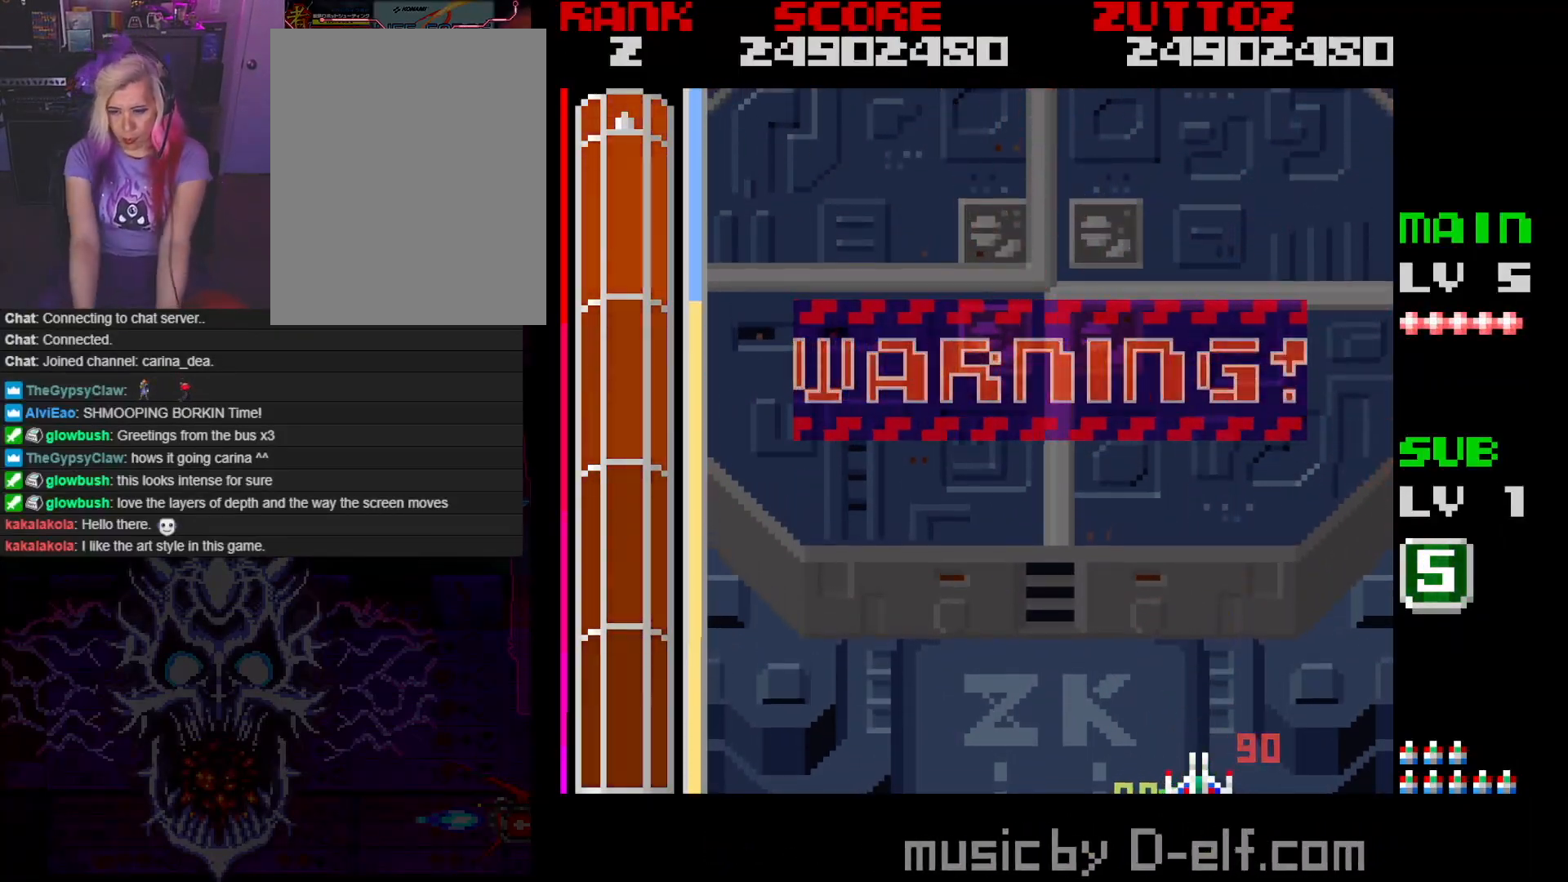
Gameplay with a controller; each line is a JSON object with the inputs held at the frame after it. "events" lists button and stick changes between this image and that frame as [ms after this image, input, new state], when the widget could be followed in between. Not read: L3 R3.
{"buttons": [], "events": [[167, "DPAD_LEFT", "down"], [400, "DPAD_LEFT", "up"]]}
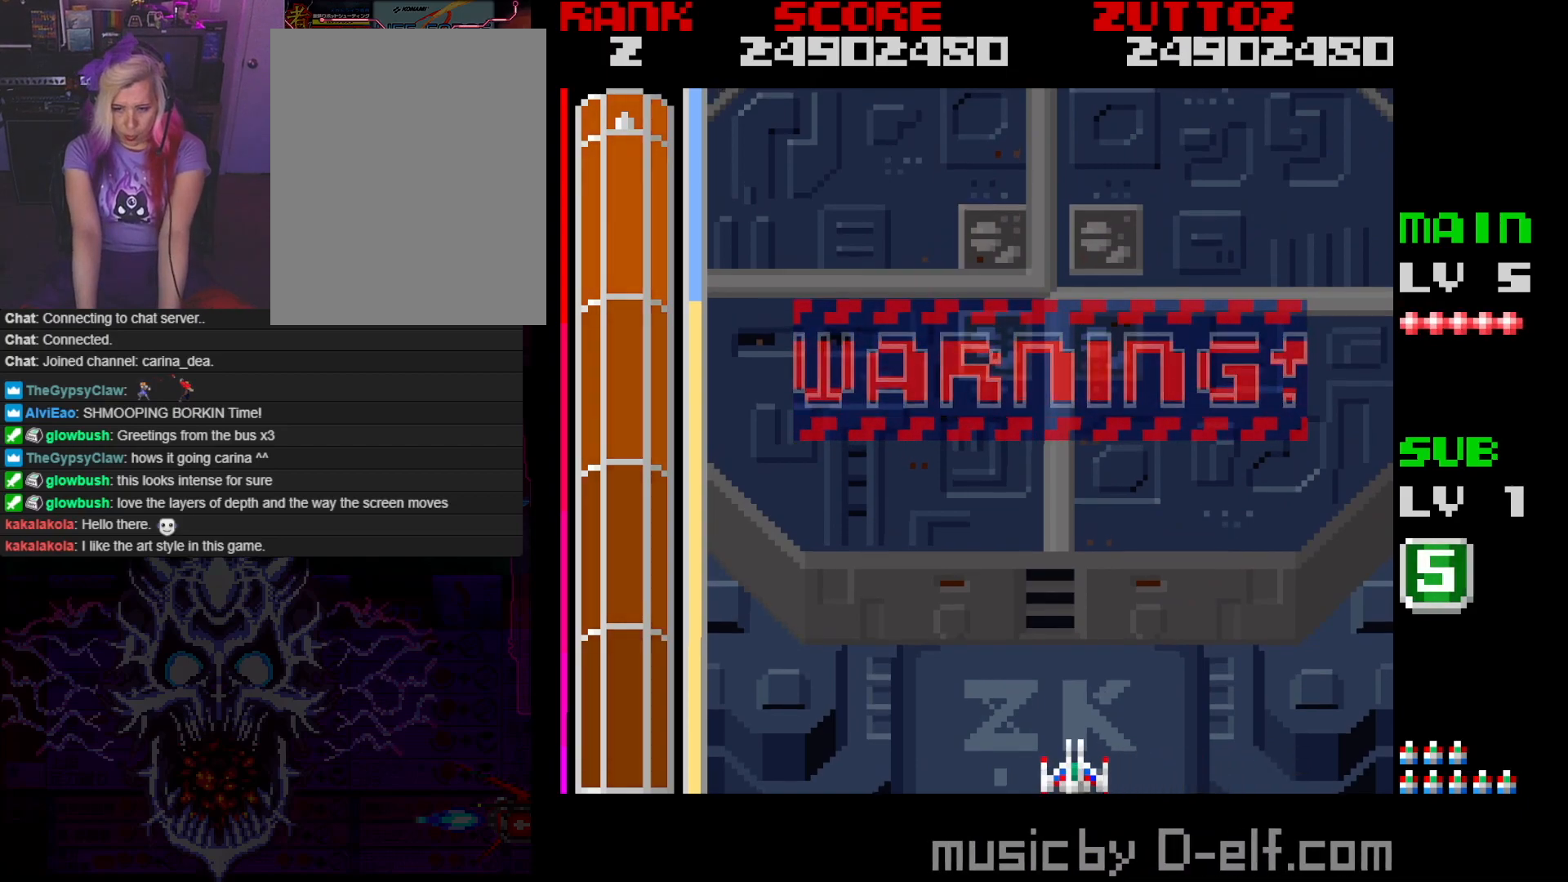
{"buttons": [], "events": []}
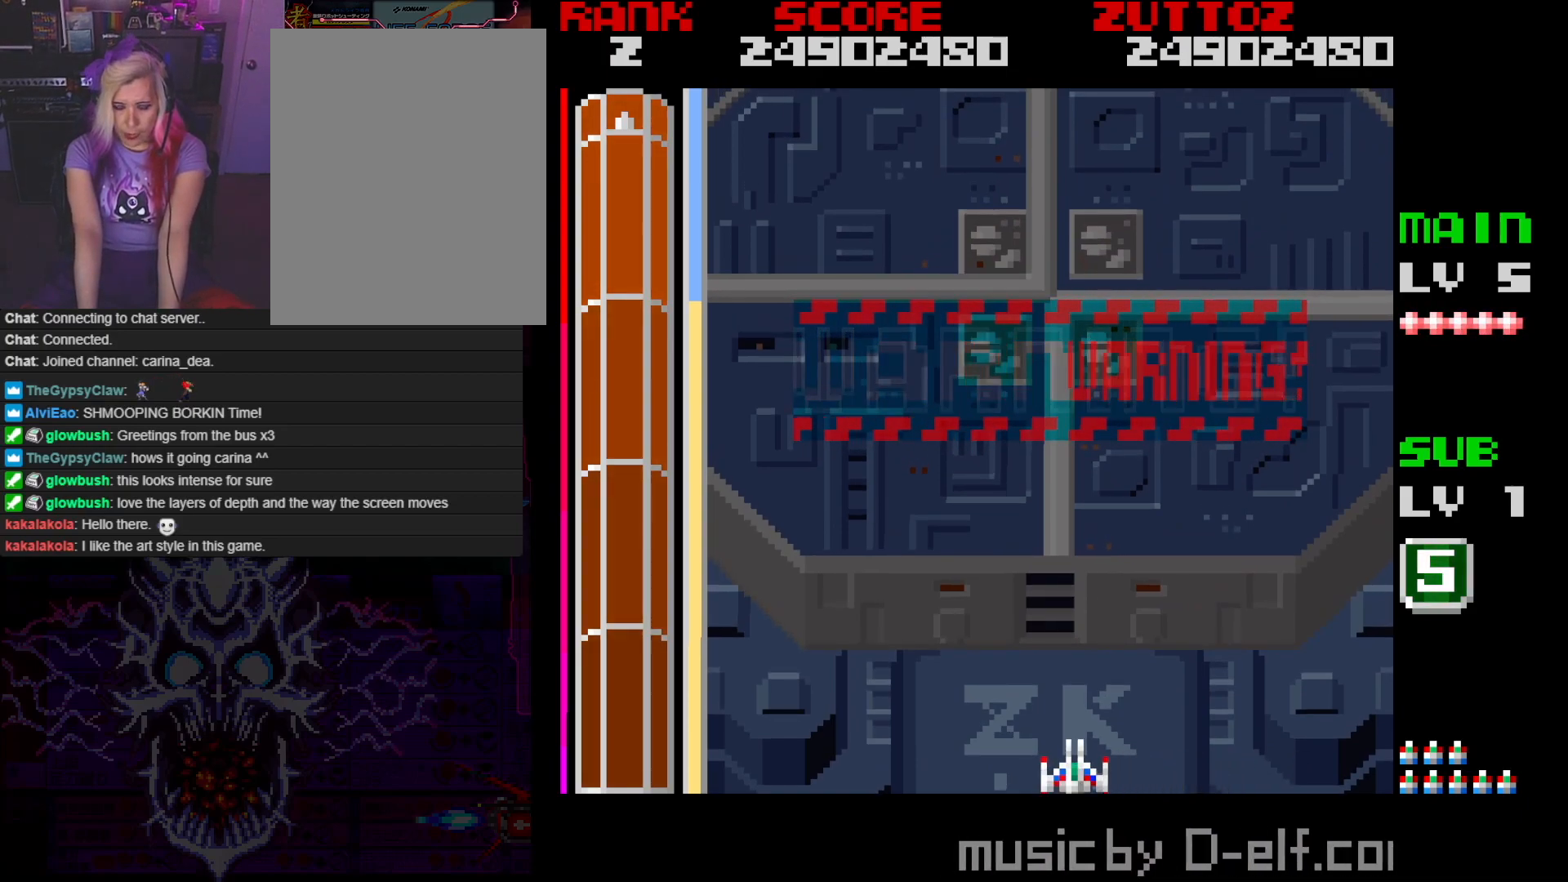
{"buttons": [], "events": []}
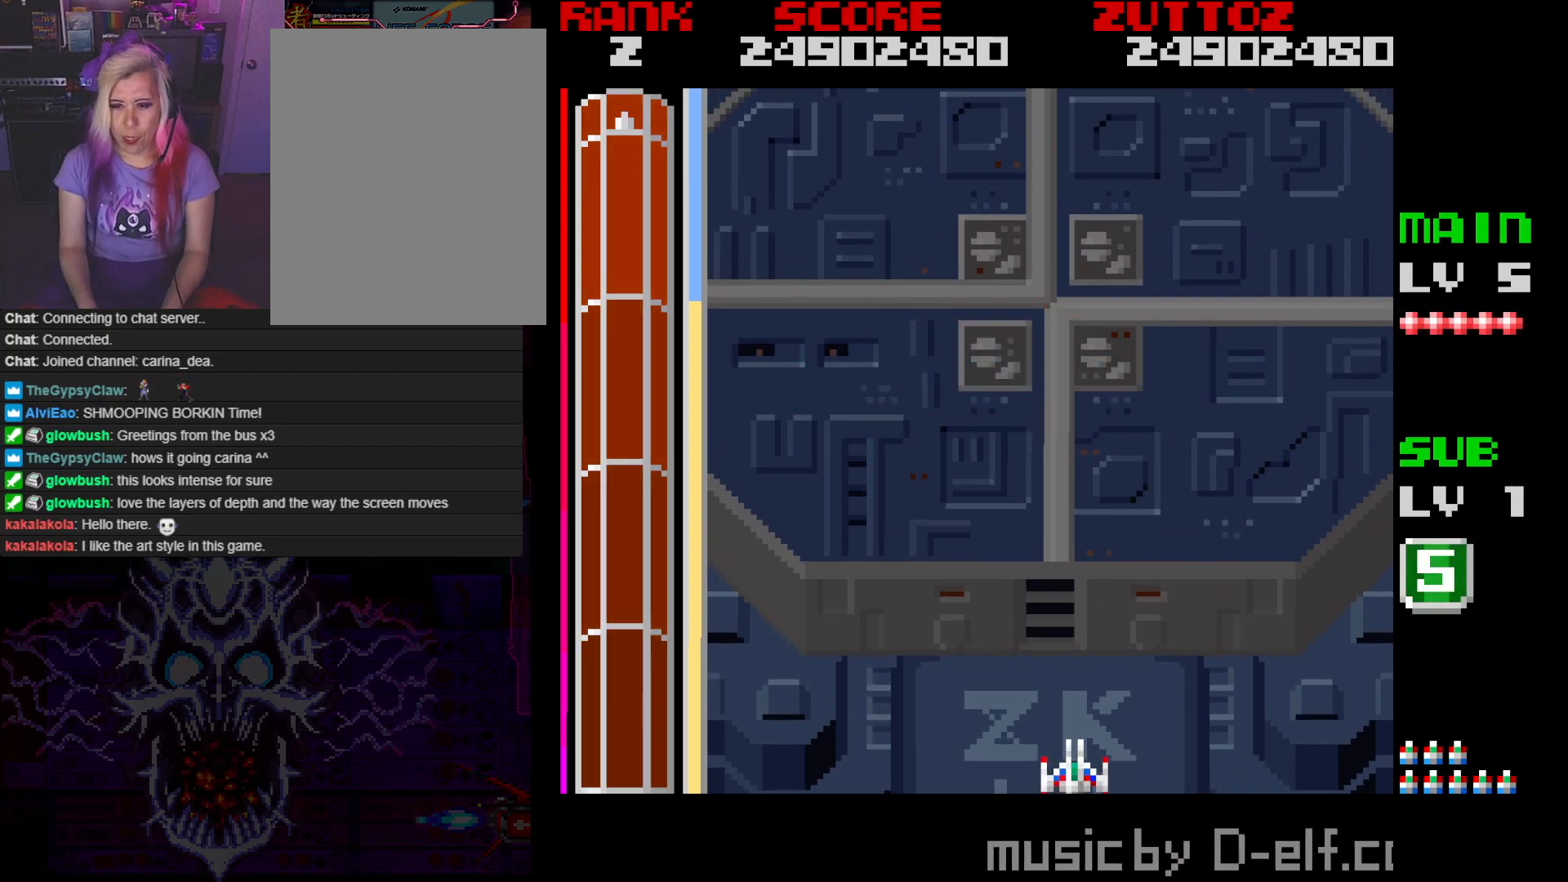
{"buttons": [], "events": []}
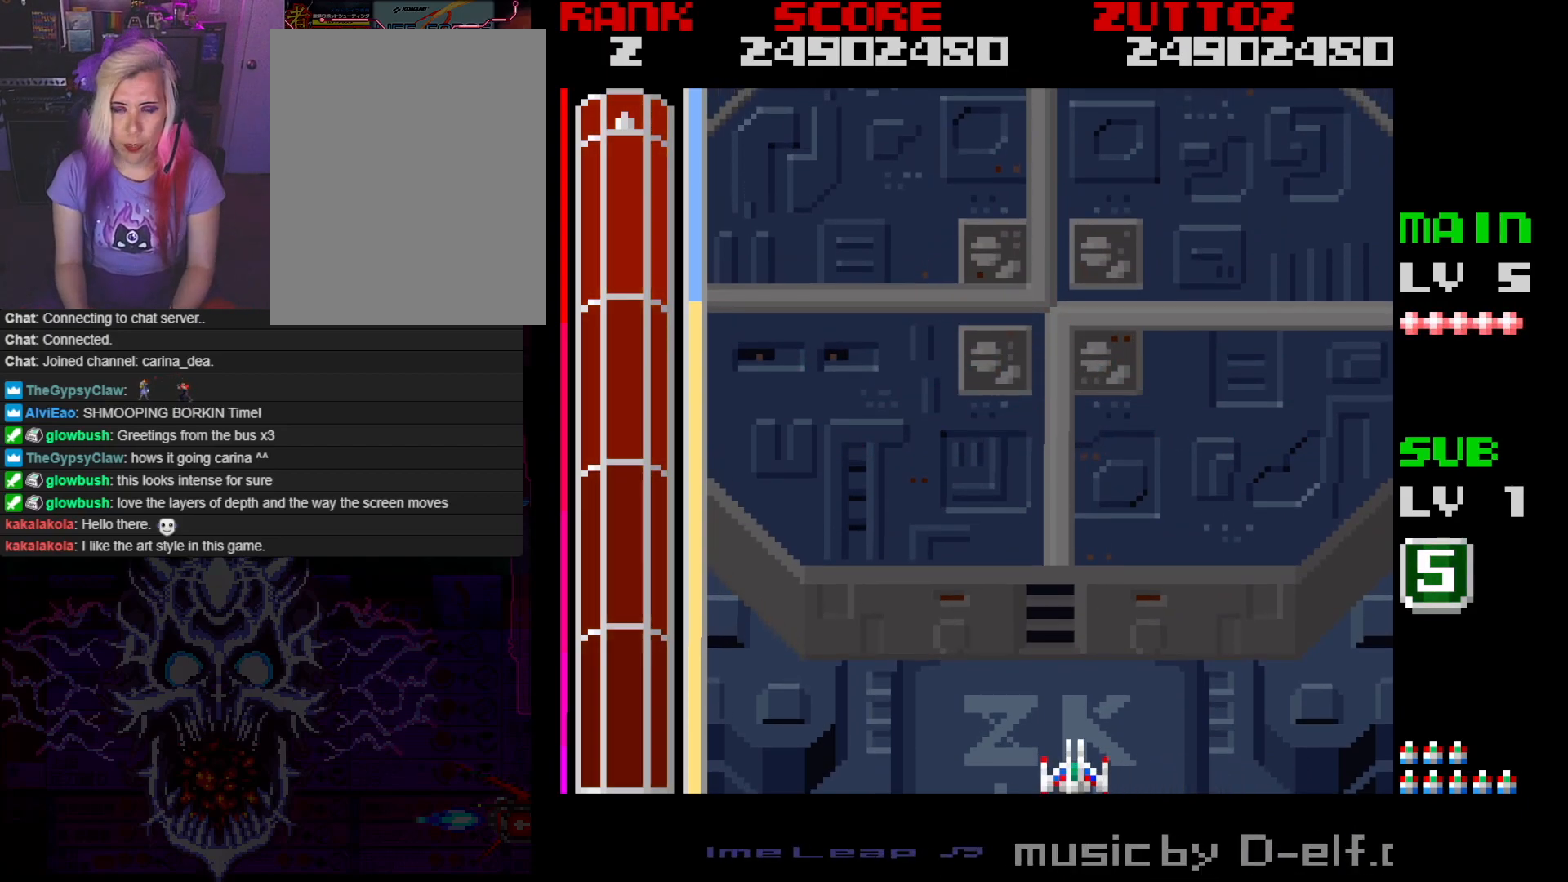
{"buttons": ["A"], "events": [[117, "A", "down"]]}
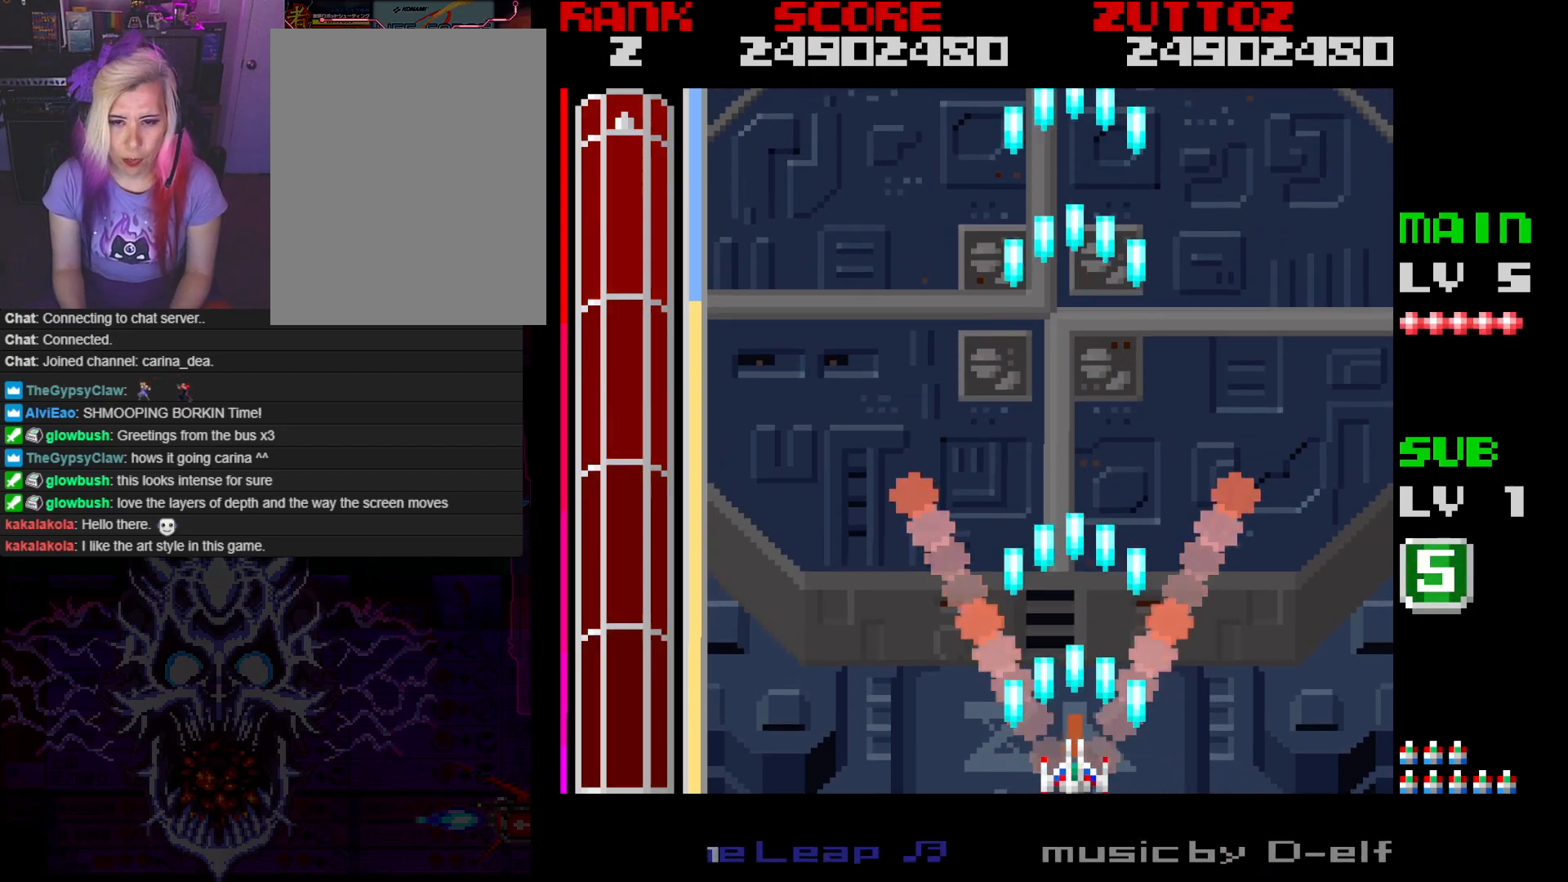
{"buttons": ["A", "DPAD_UP", "DPAD_LEFT"], "events": [[400, "DPAD_UP", "down"], [417, "DPAD_LEFT", "down"]]}
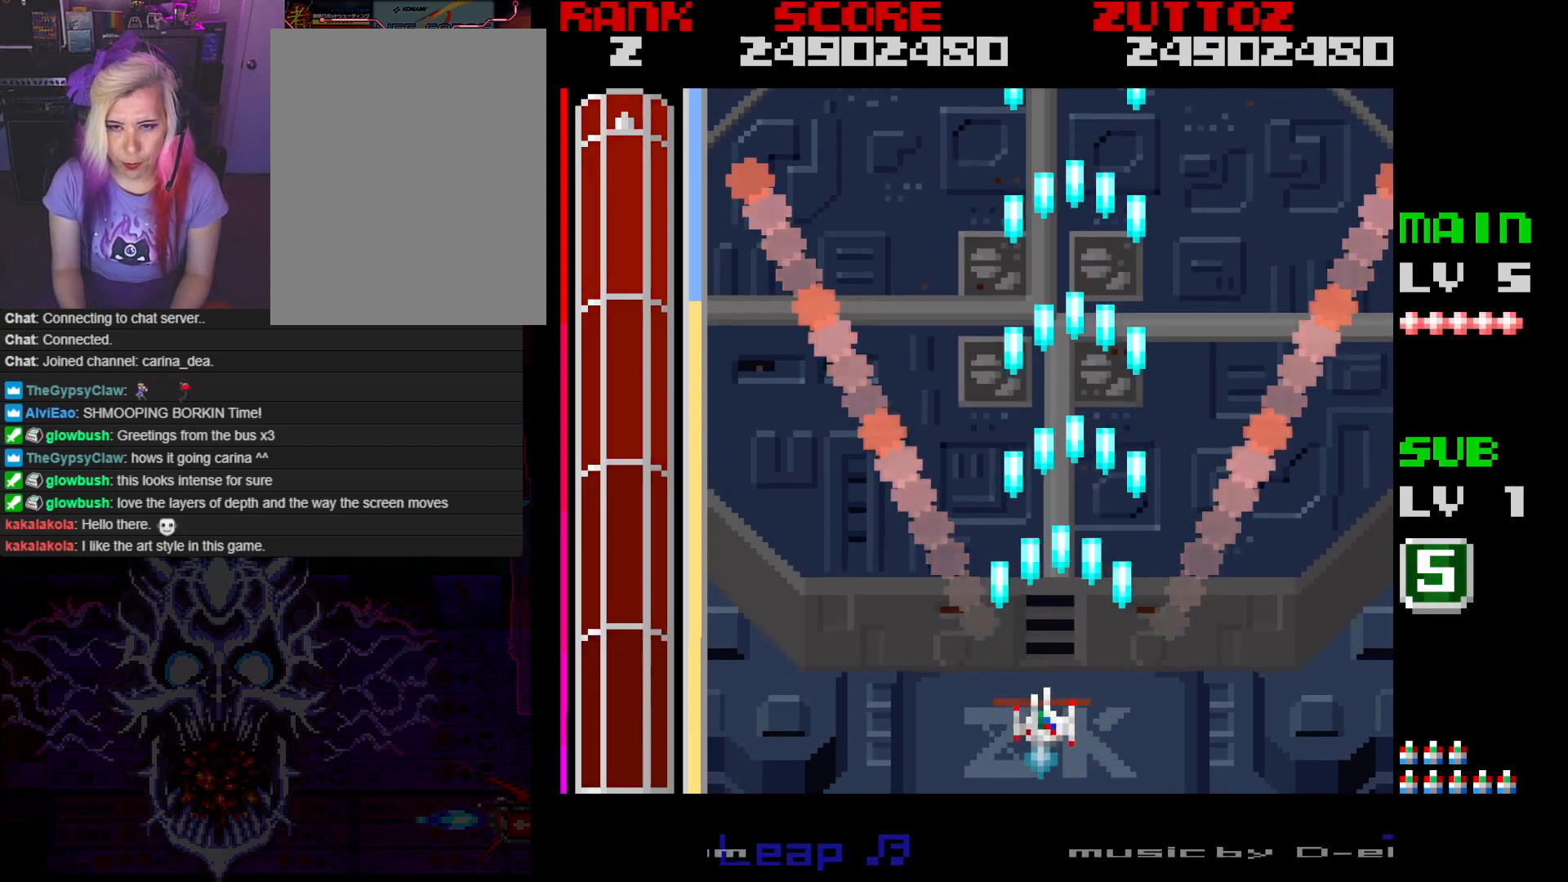
{"buttons": ["A"], "events": [[50, "DPAD_LEFT", "up"], [50, "DPAD_UP", "up"]]}
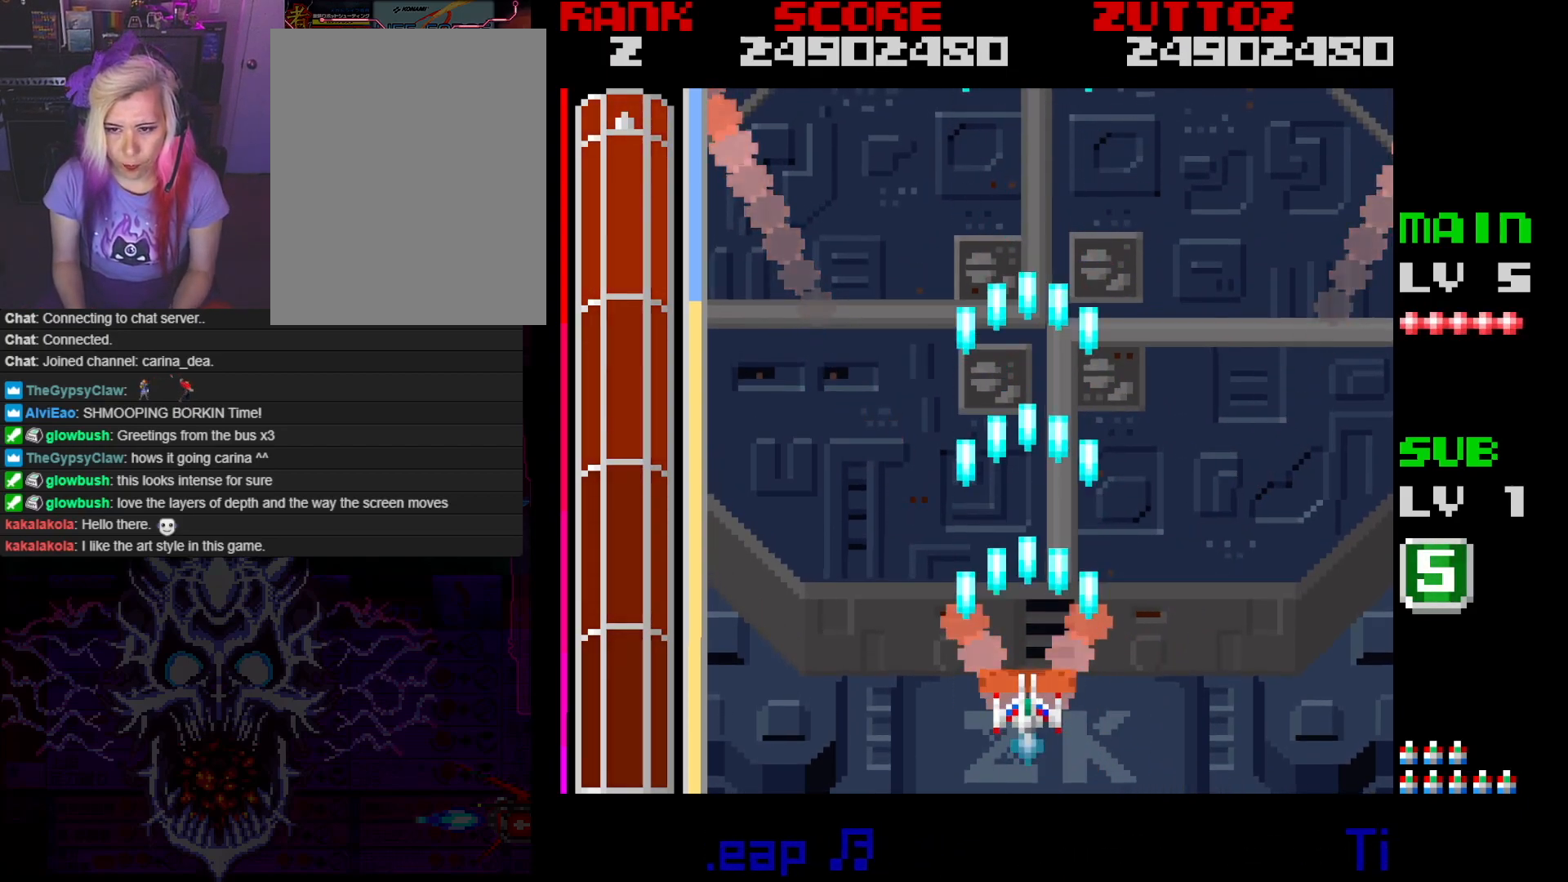
{"buttons": ["A"], "events": []}
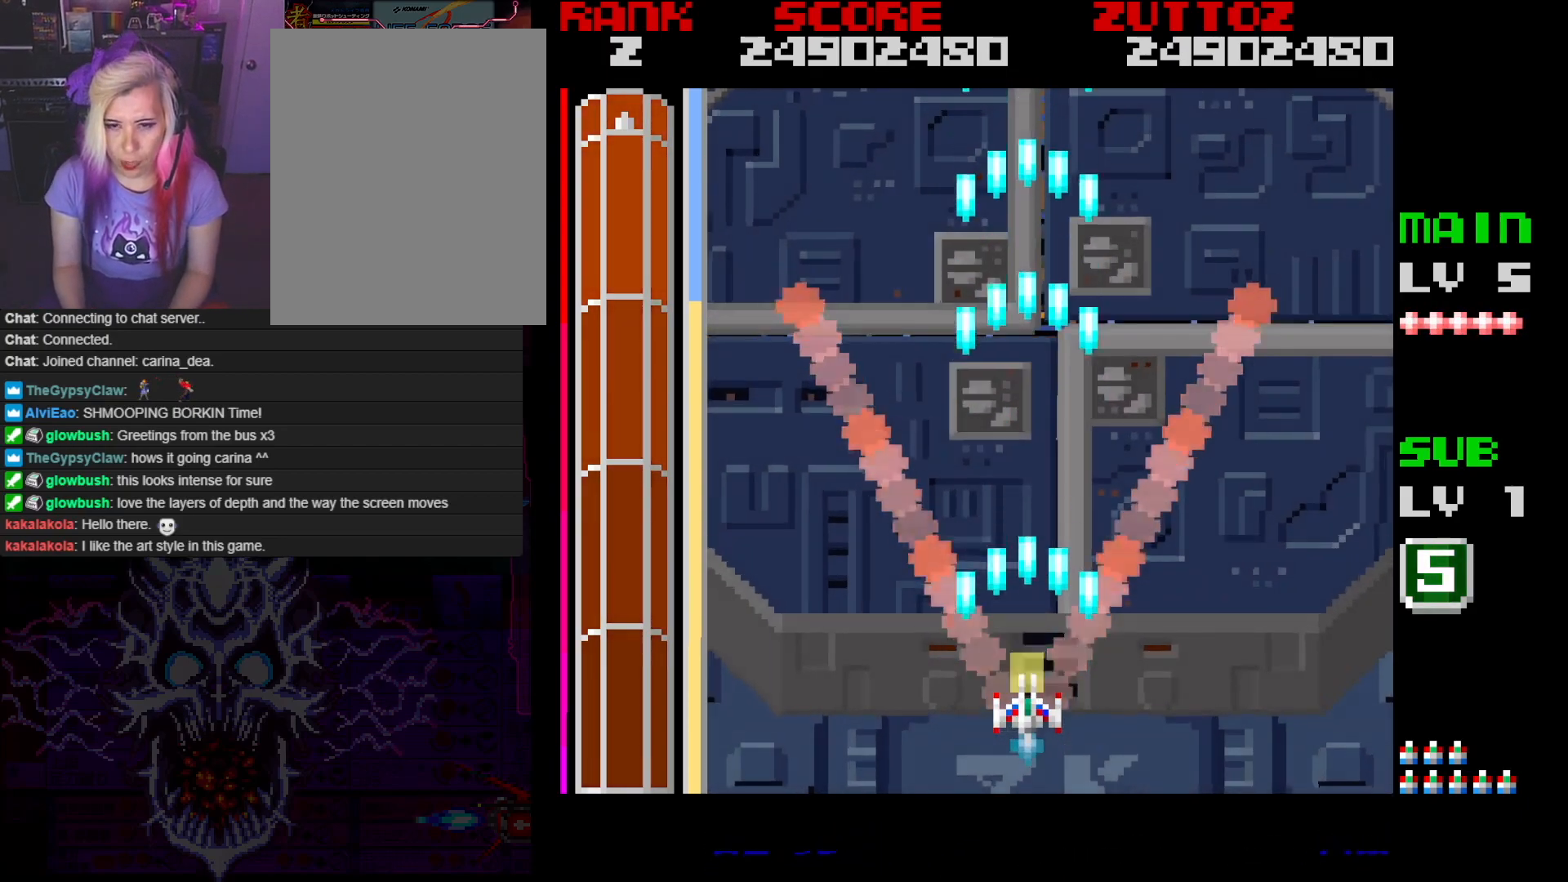
{"buttons": ["A"], "events": []}
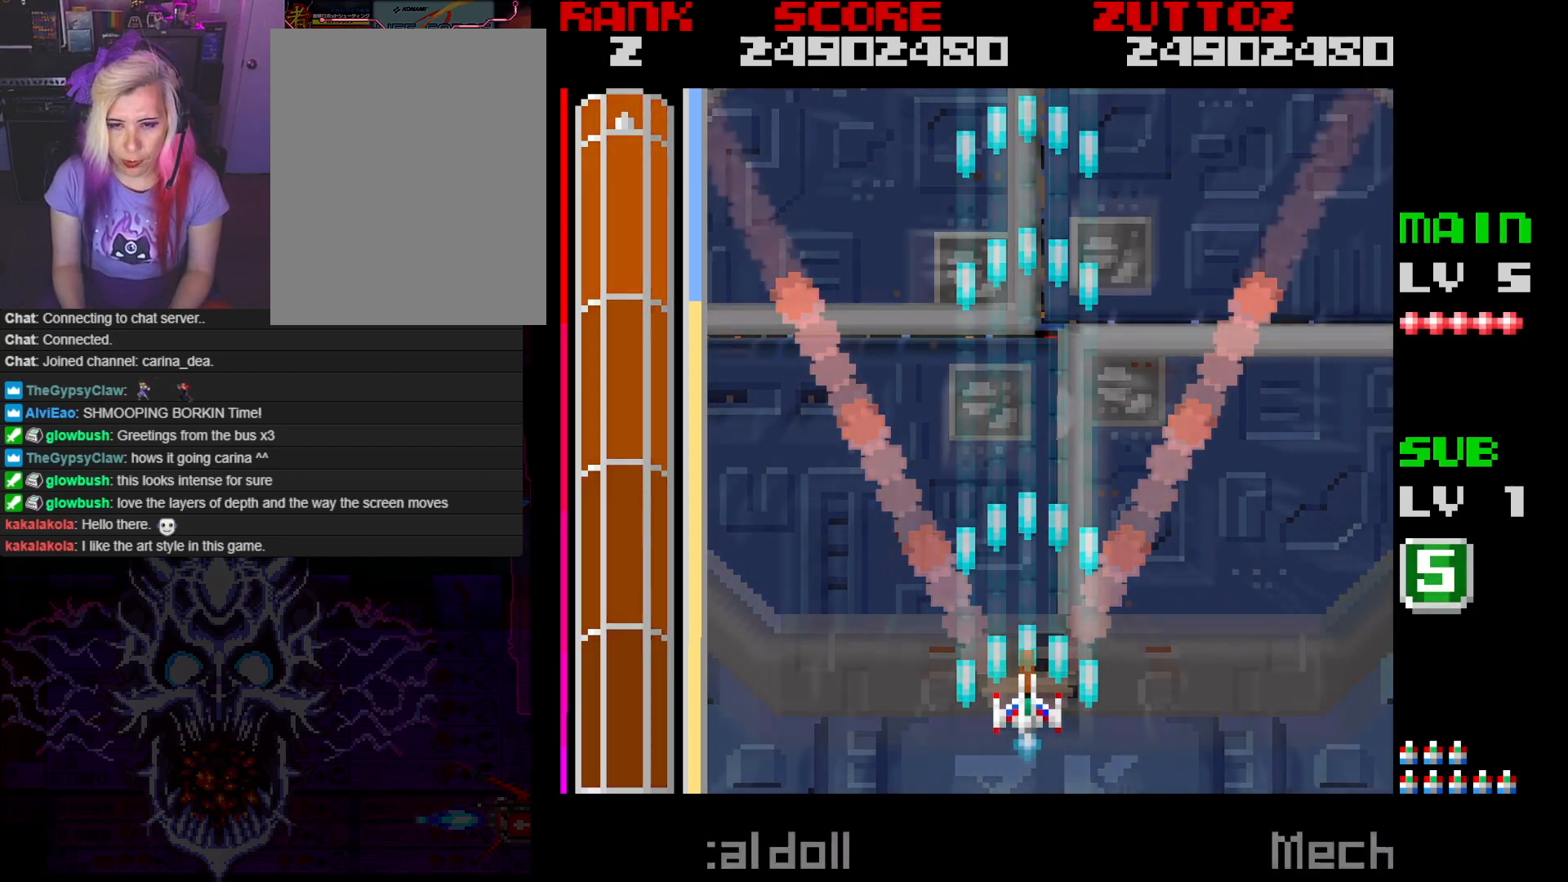
{"buttons": ["A"], "events": []}
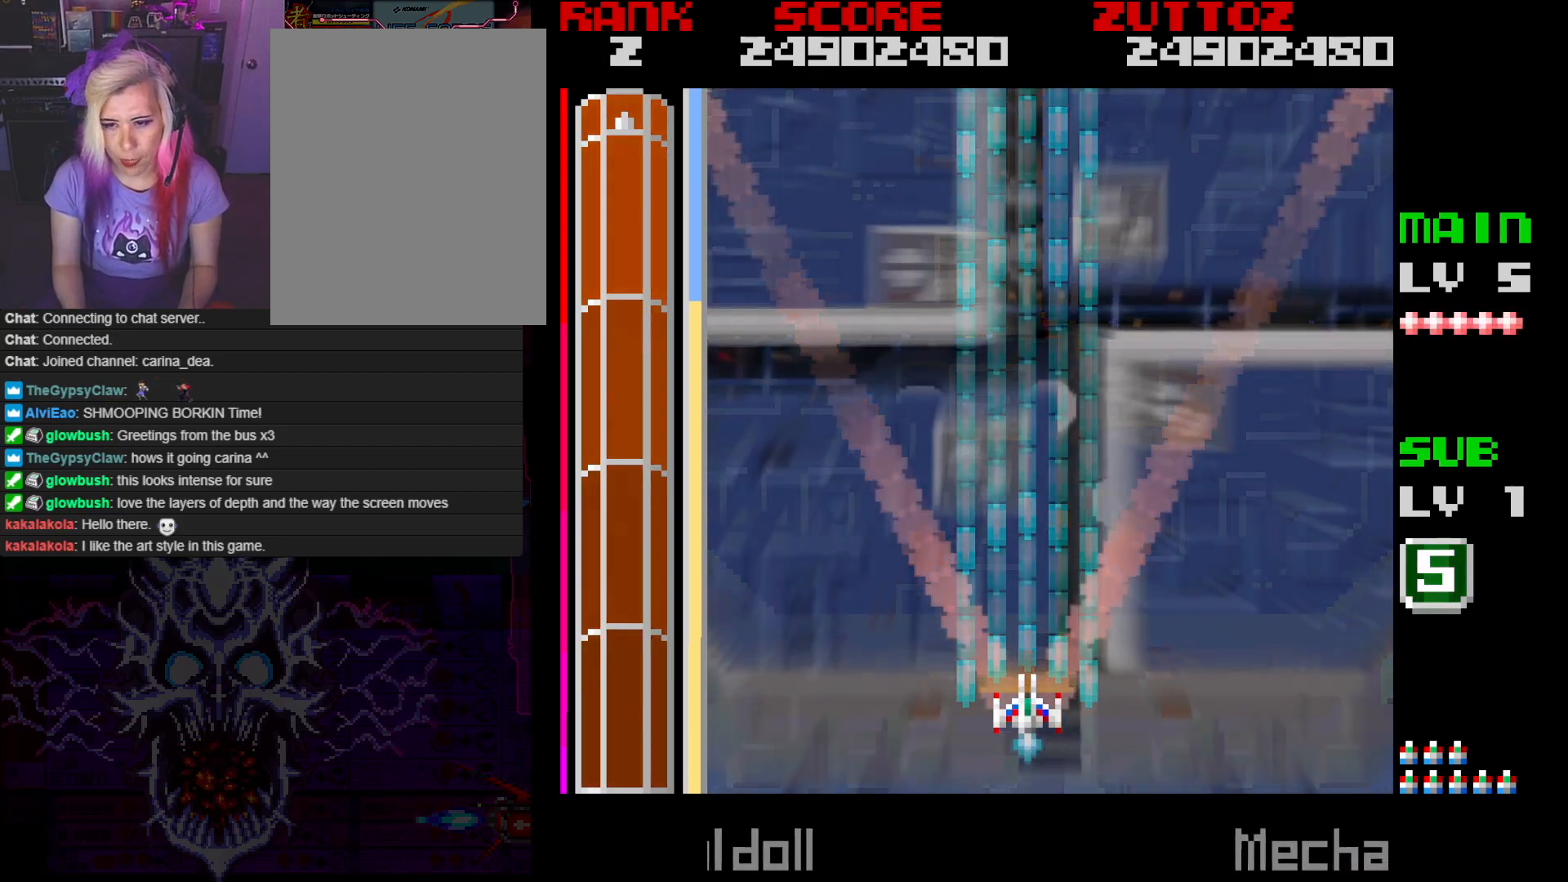
{"buttons": ["A"], "events": []}
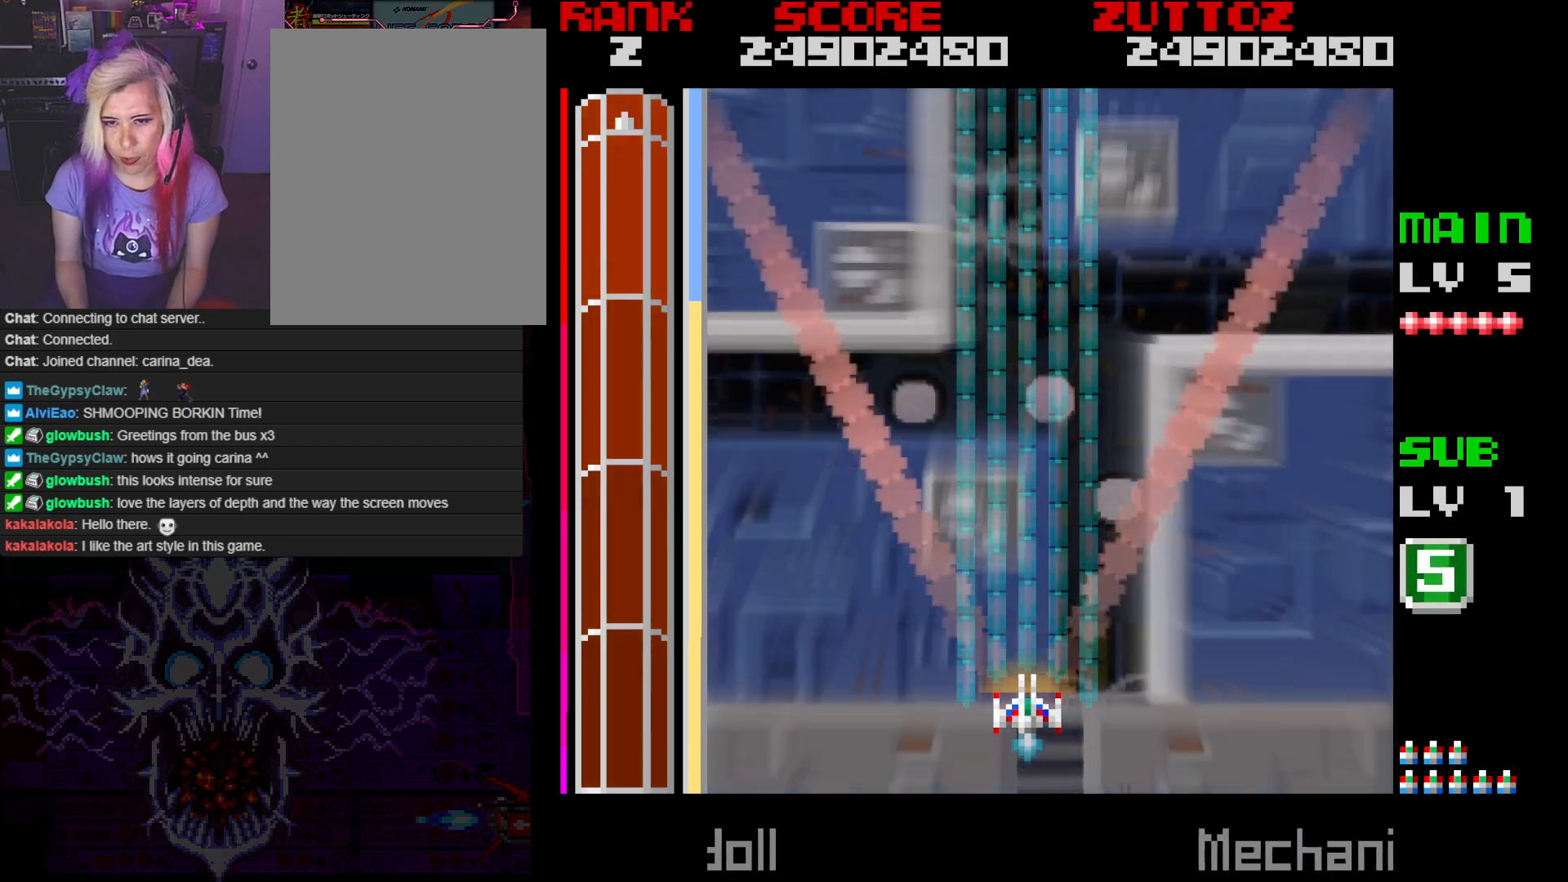
{"buttons": ["A"], "events": []}
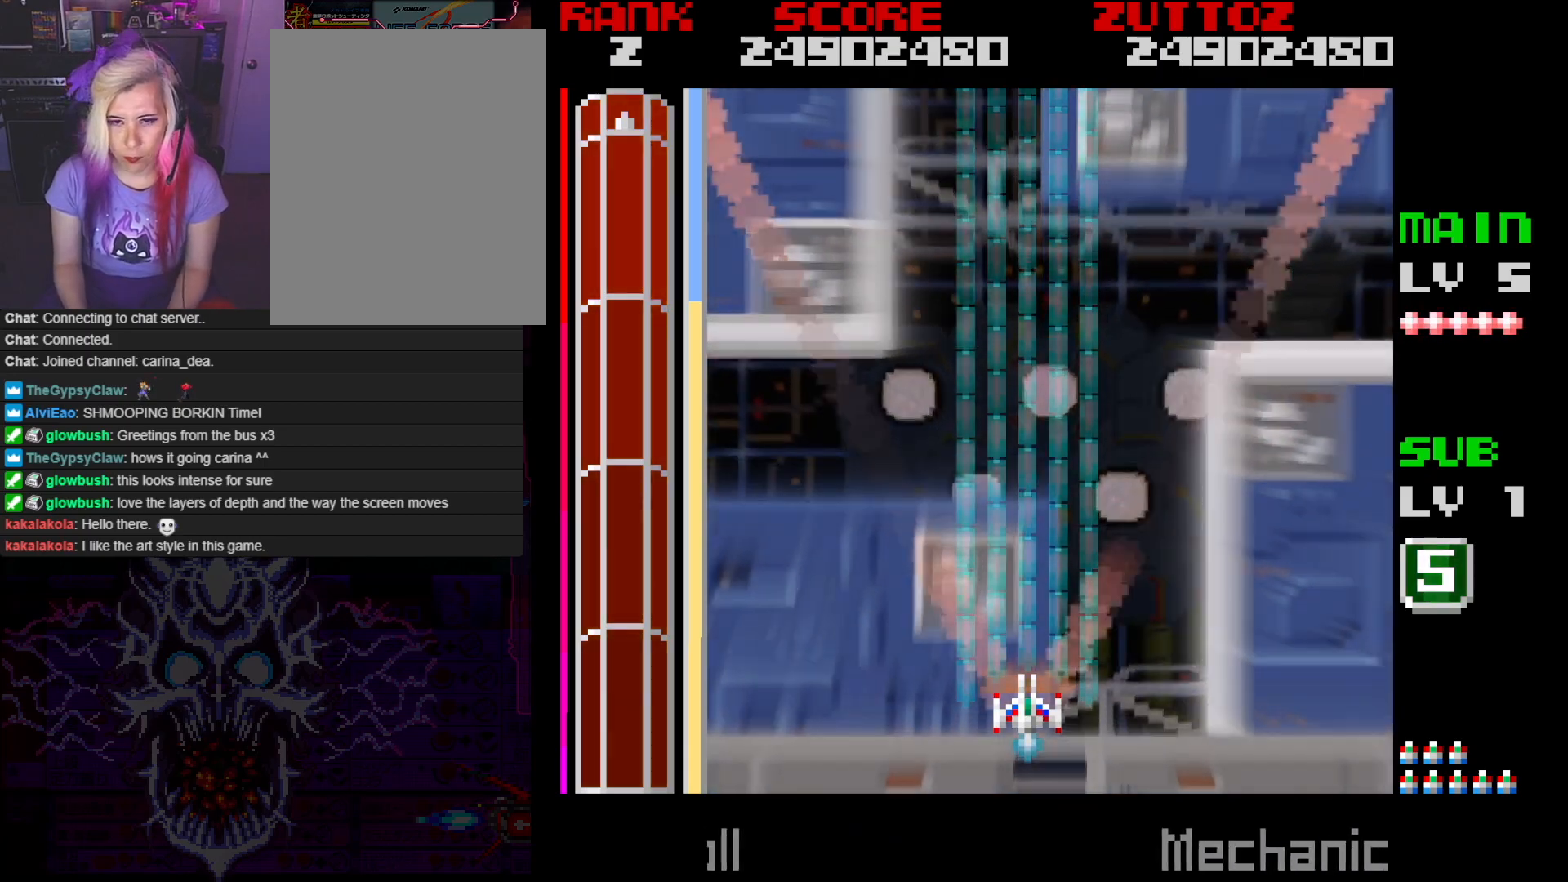
{"buttons": ["A"], "events": []}
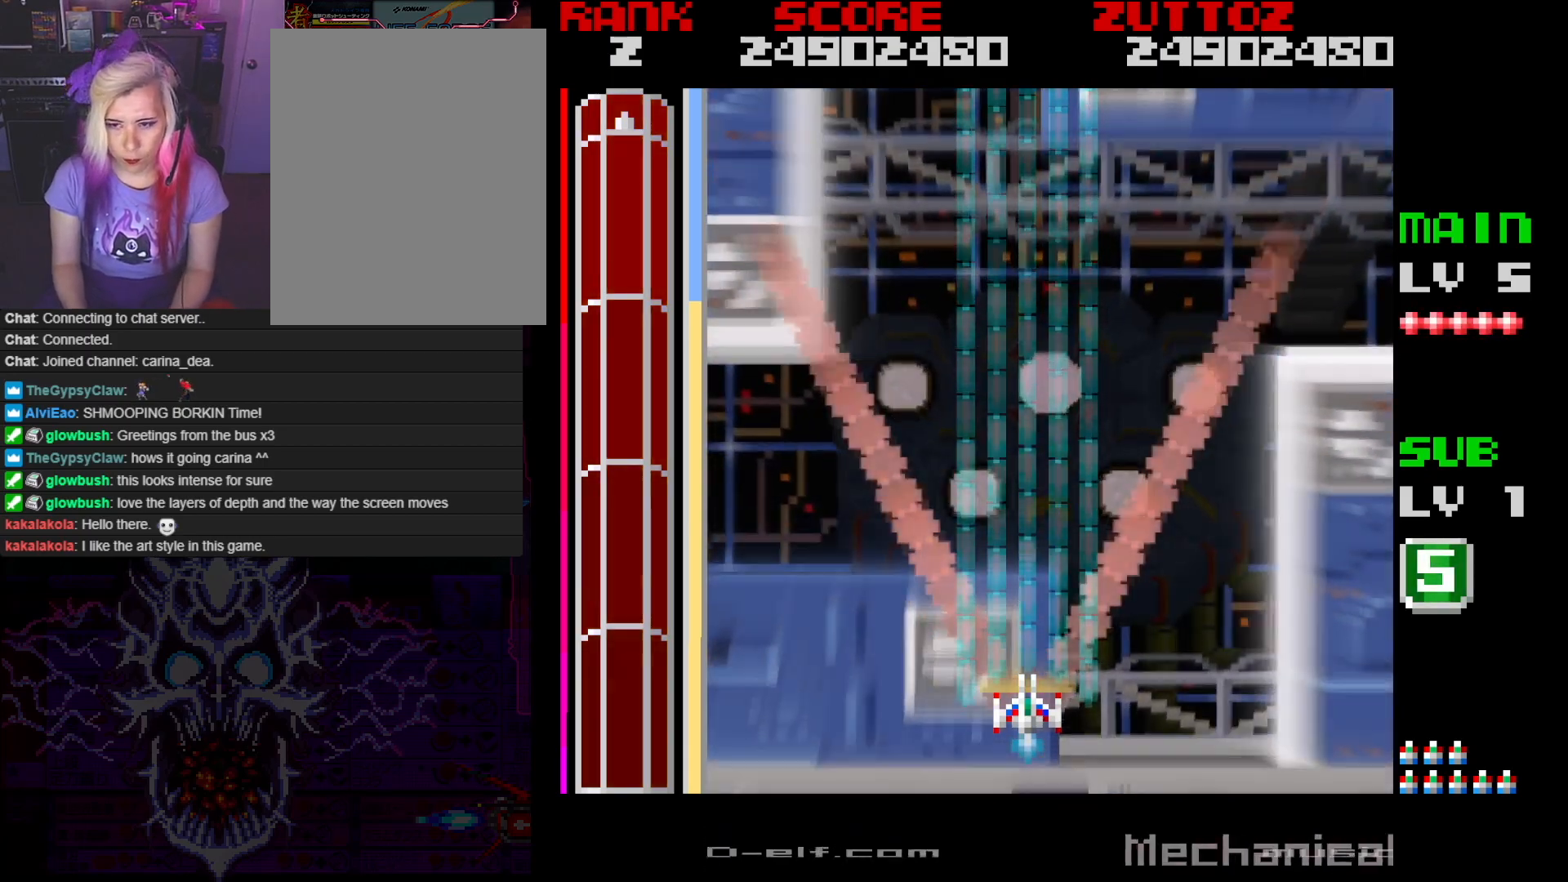
{"buttons": ["A"], "events": []}
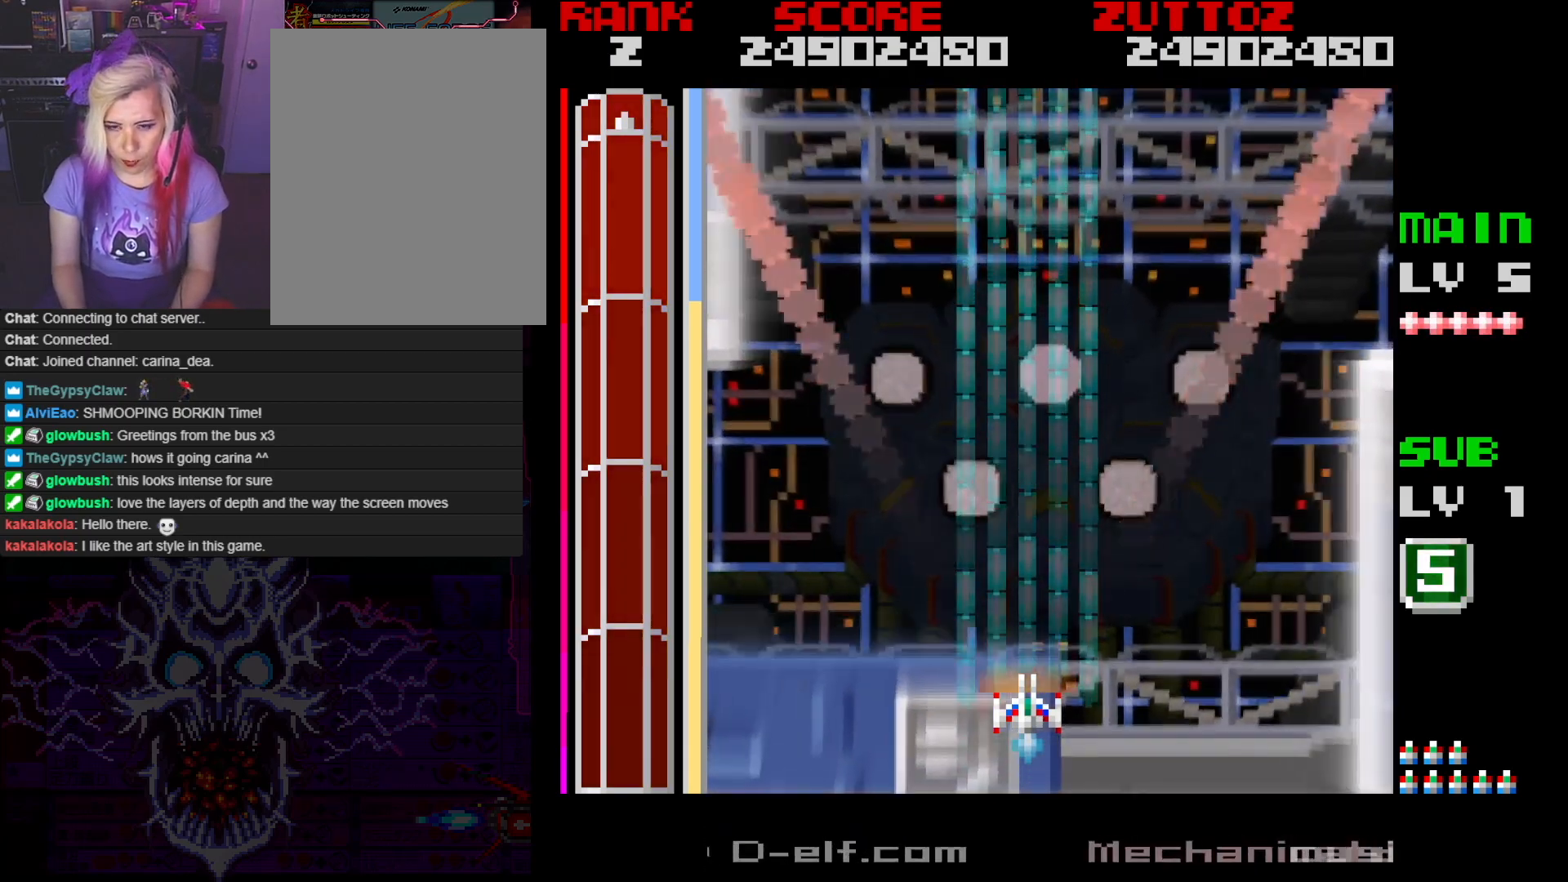
{"buttons": ["A", "DPAD_RIGHT"], "events": [[450, "DPAD_RIGHT", "down"]]}
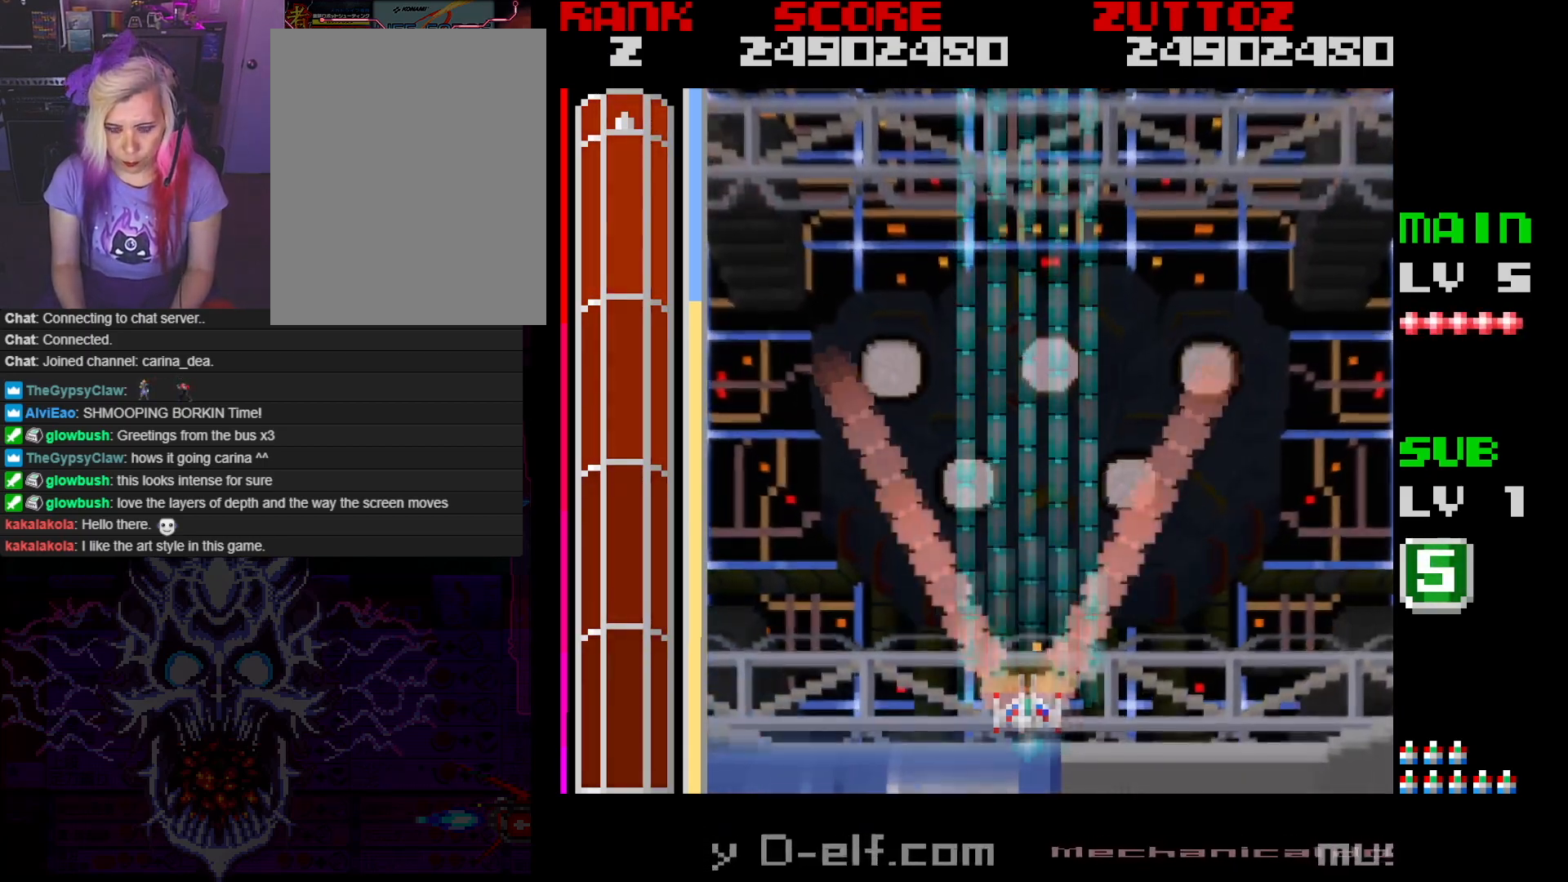
{"buttons": ["A"], "events": [[117, "DPAD_RIGHT", "up"]]}
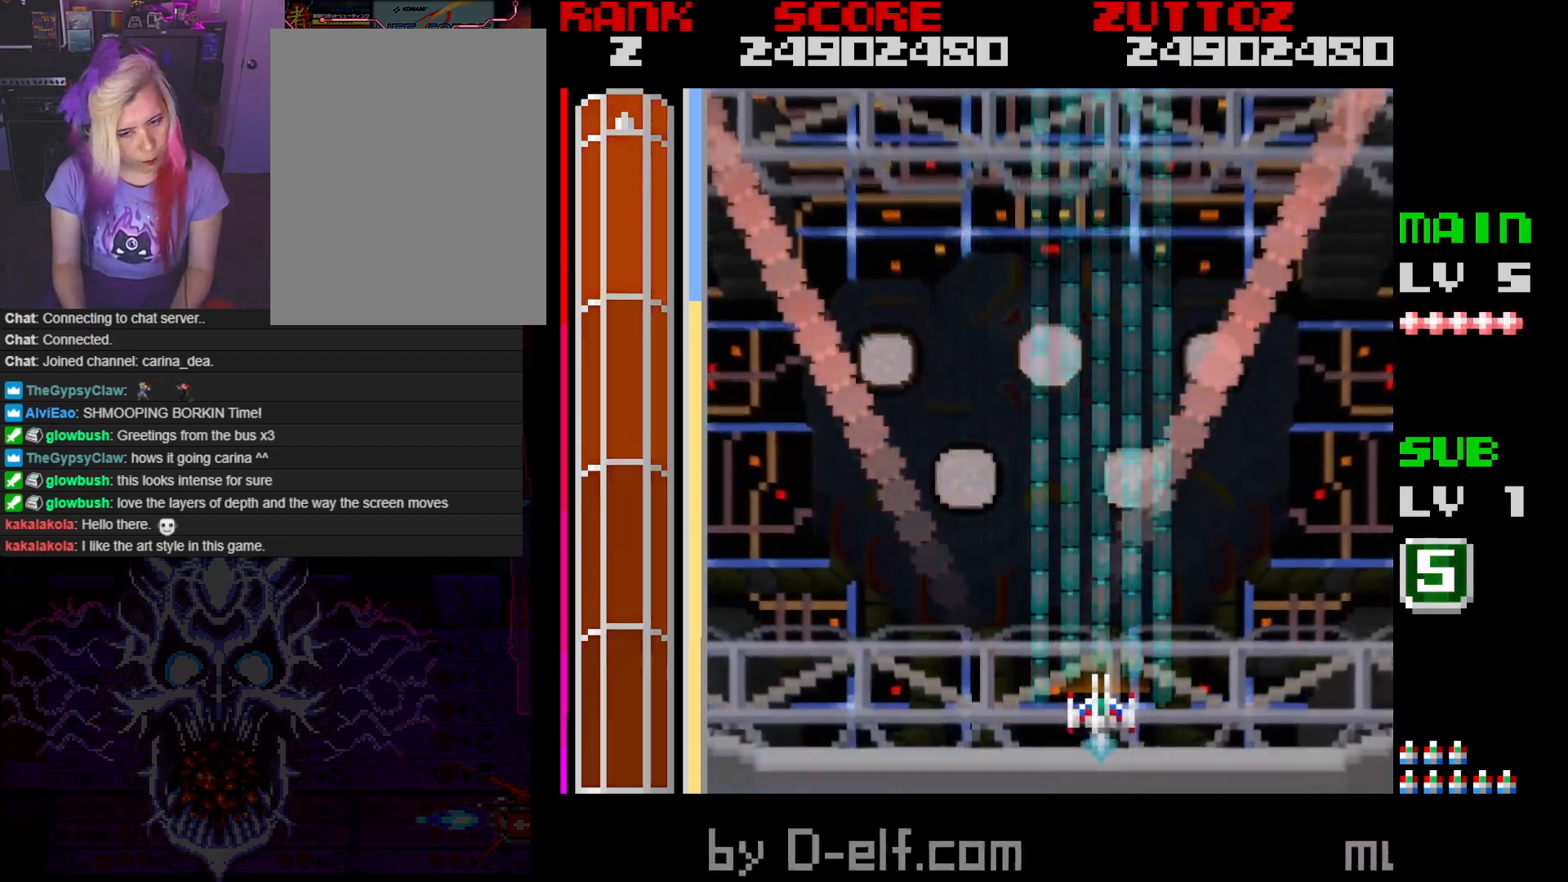
{"buttons": ["A"], "events": []}
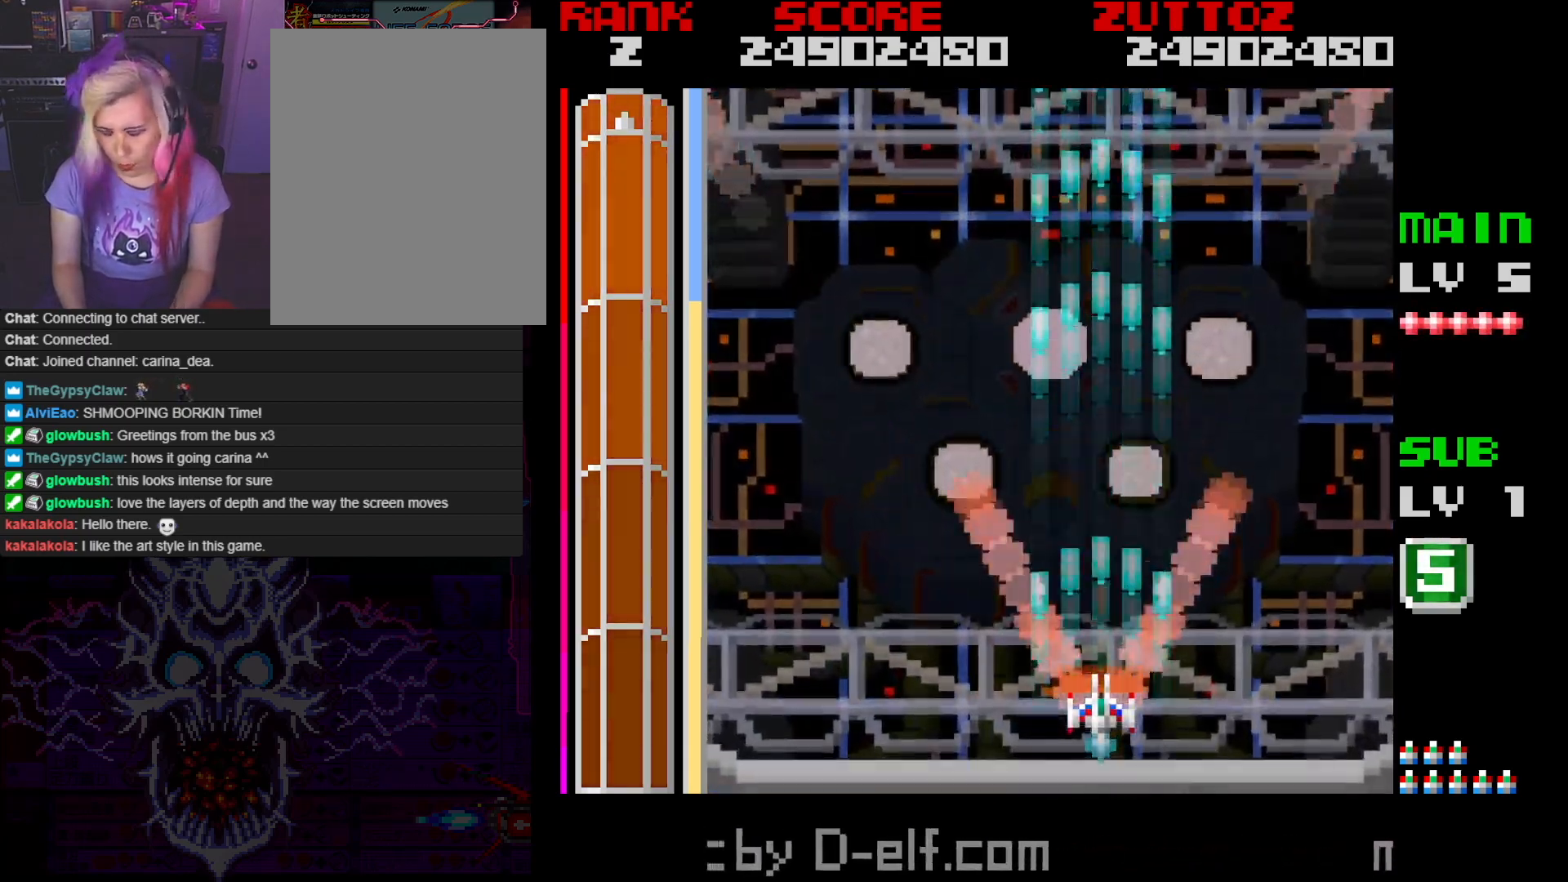
{"buttons": ["A"], "events": []}
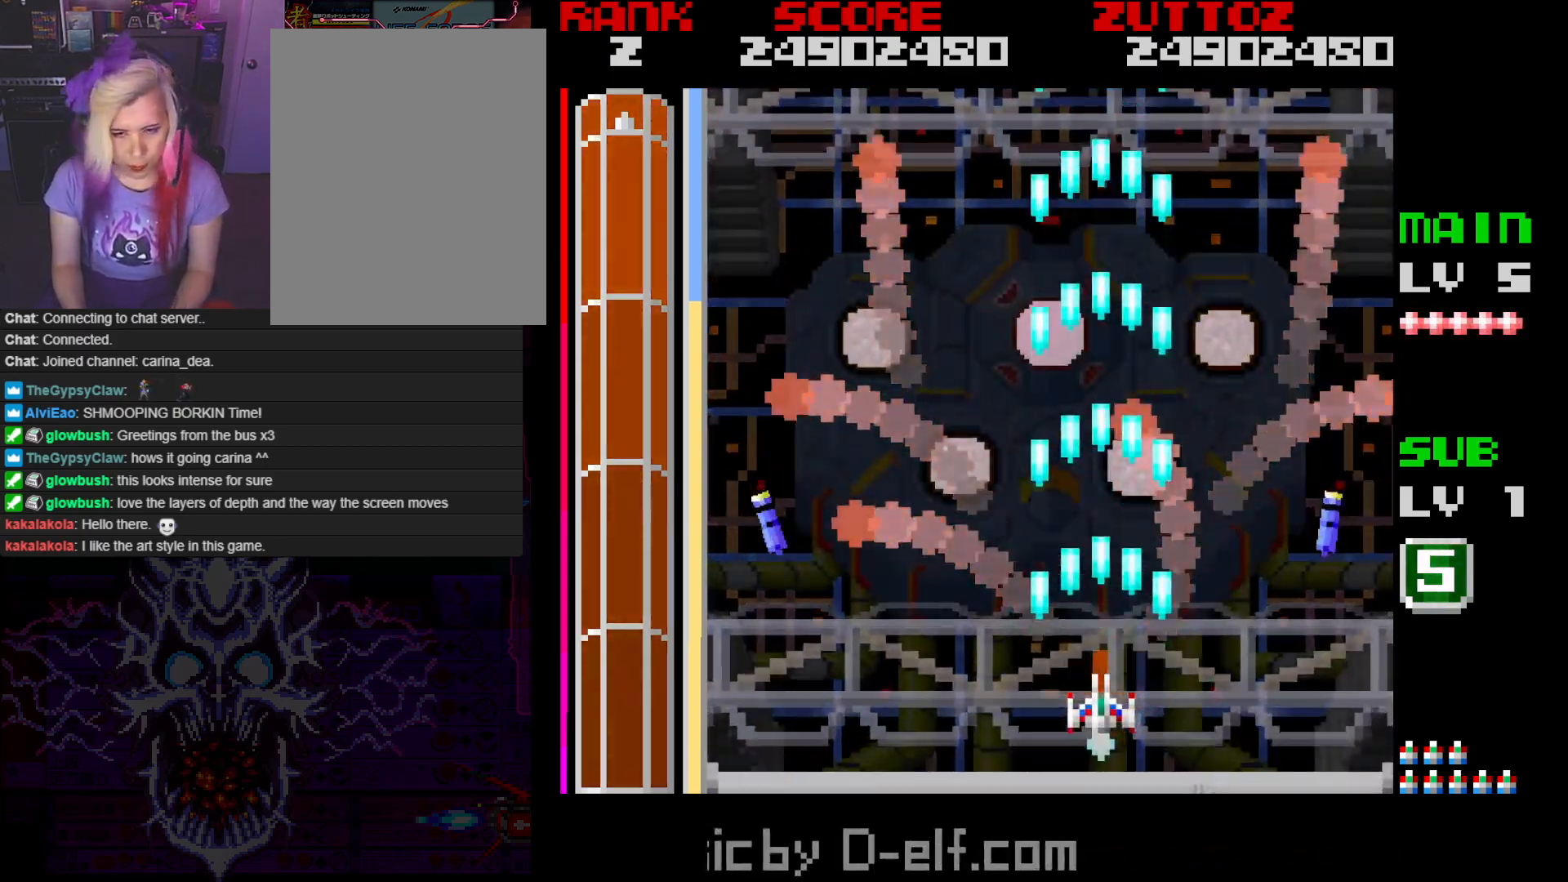
{"buttons": ["A", "DPAD_DOWN", "DPAD_RIGHT"], "events": [[300, "DPAD_DOWN", "down"], [300, "DPAD_RIGHT", "down"]]}
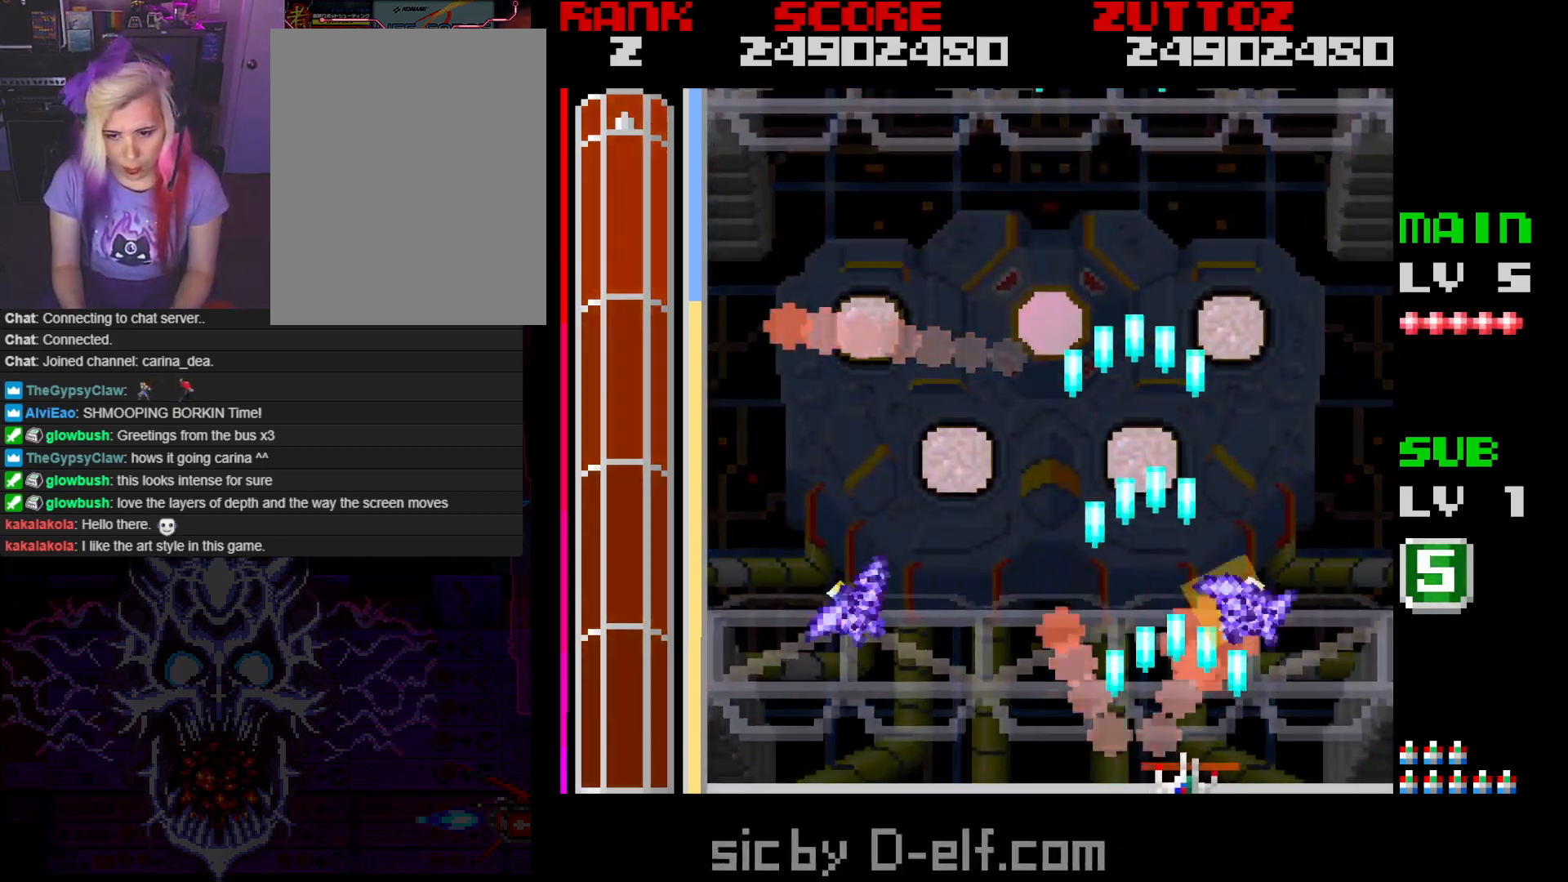
{"buttons": ["A", "DPAD_LEFT"], "events": [[67, "DPAD_DOWN", "up"], [67, "DPAD_RIGHT", "up"], [433, "DPAD_LEFT", "down"]]}
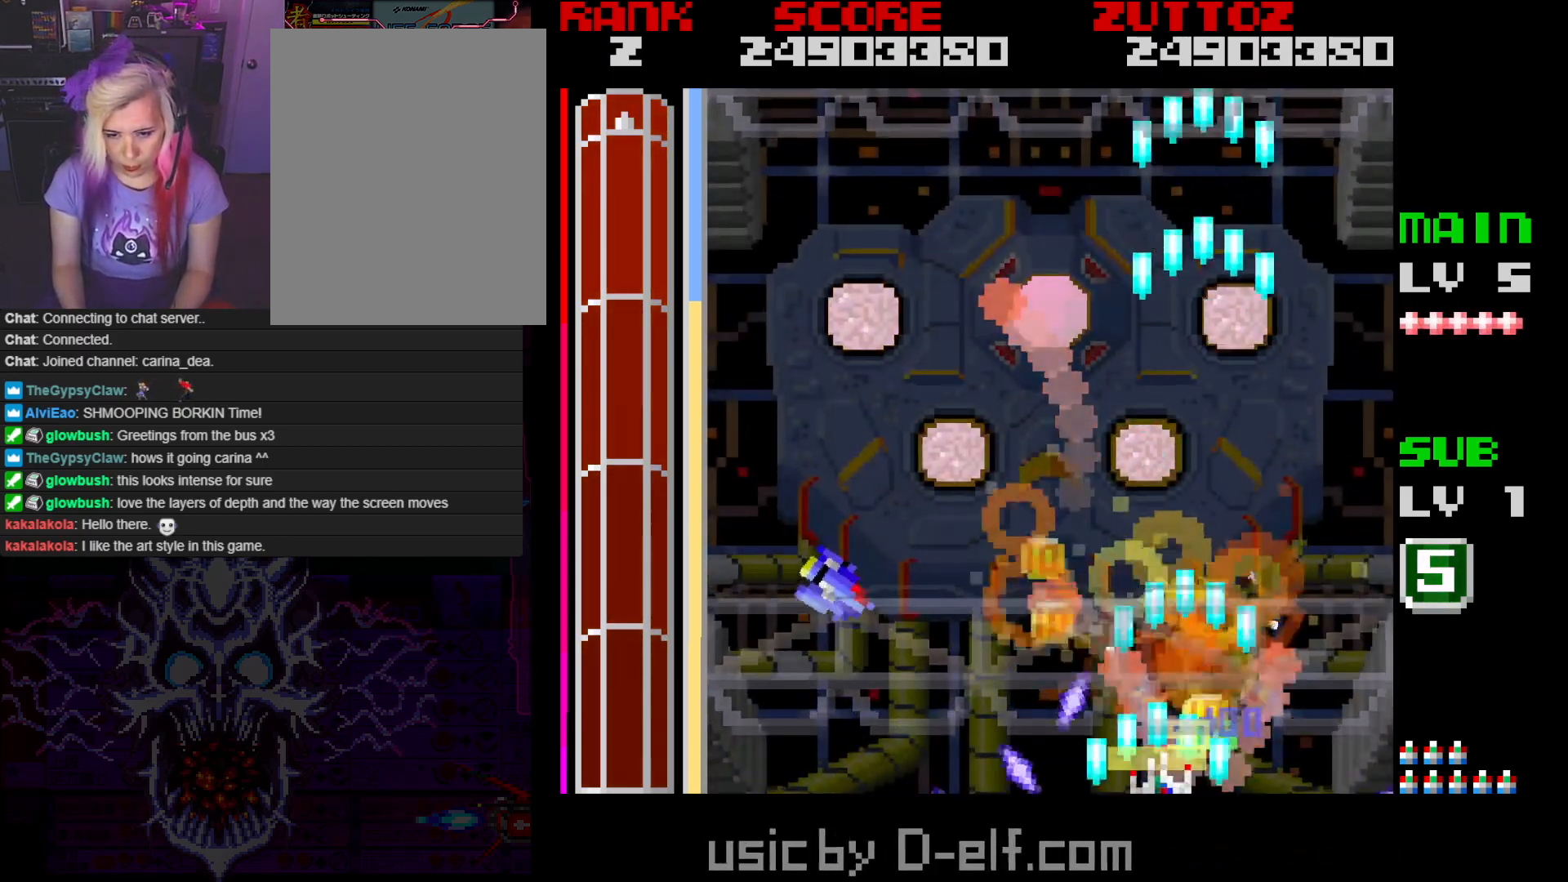
{"buttons": ["A", "DPAD_LEFT"], "events": [[50, "DPAD_LEFT", "up"], [300, "DPAD_LEFT", "down"]]}
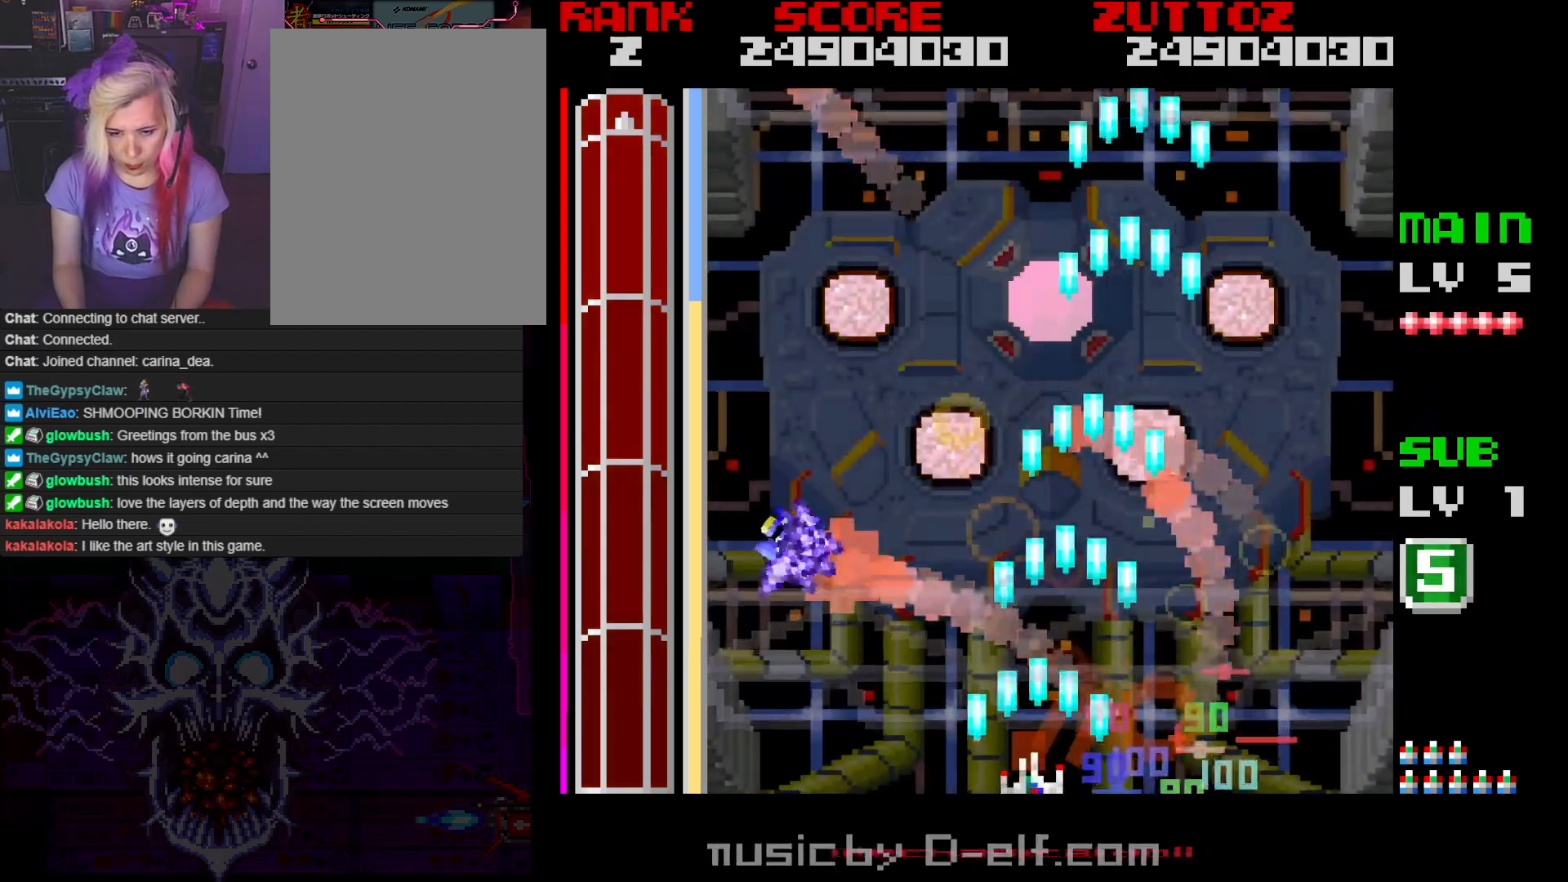
{"buttons": ["A"], "events": [[300, "DPAD_LEFT", "up"]]}
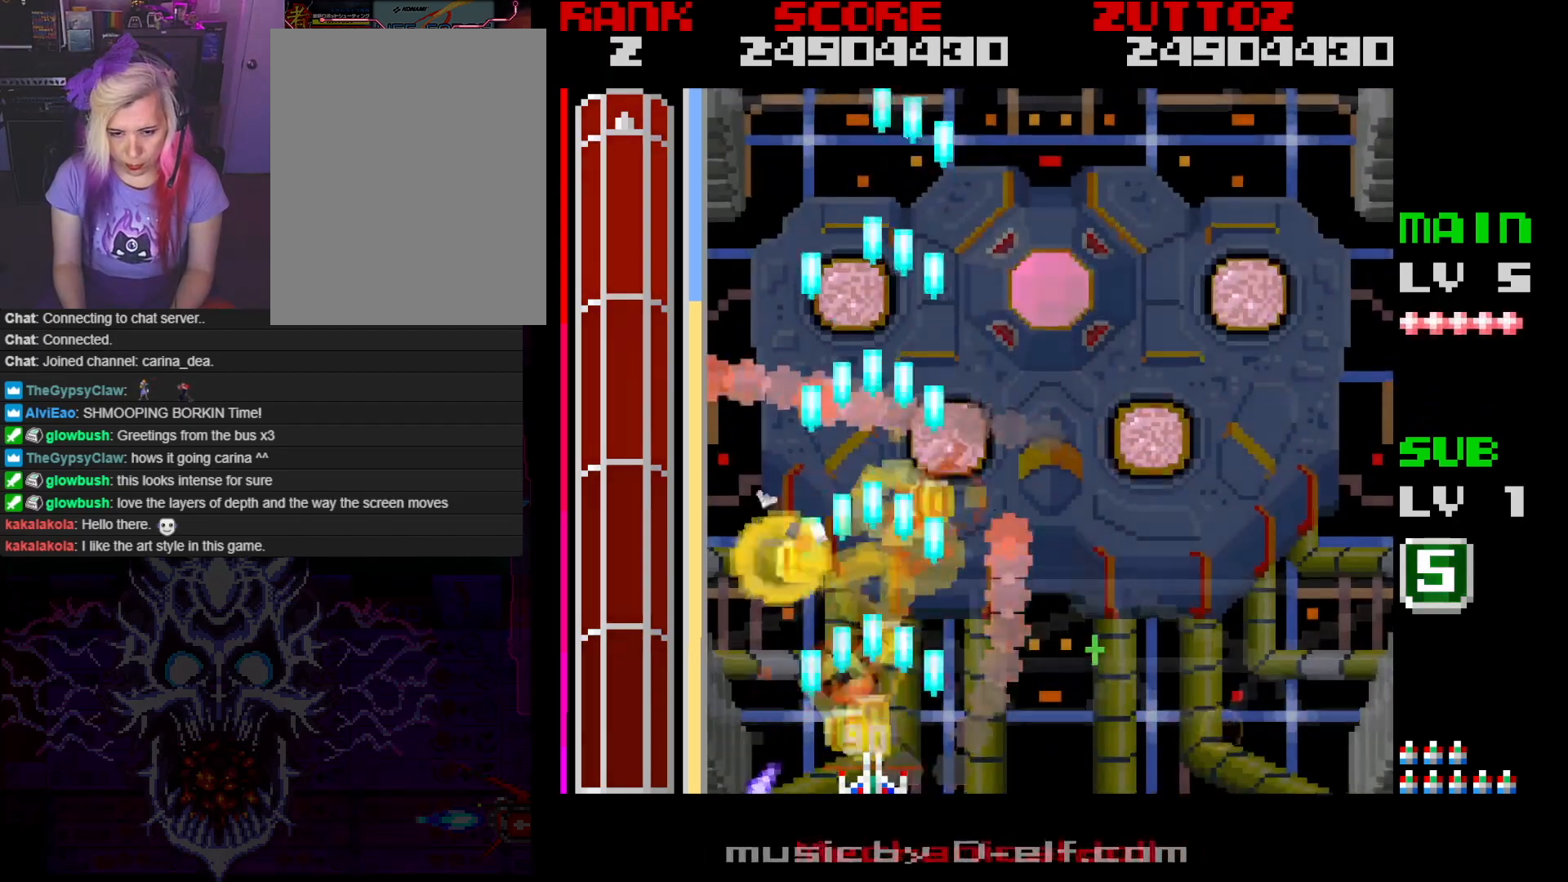
{"buttons": ["A"], "events": [[333, "DPAD_RIGHT", "down"], [483, "DPAD_RIGHT", "up"]]}
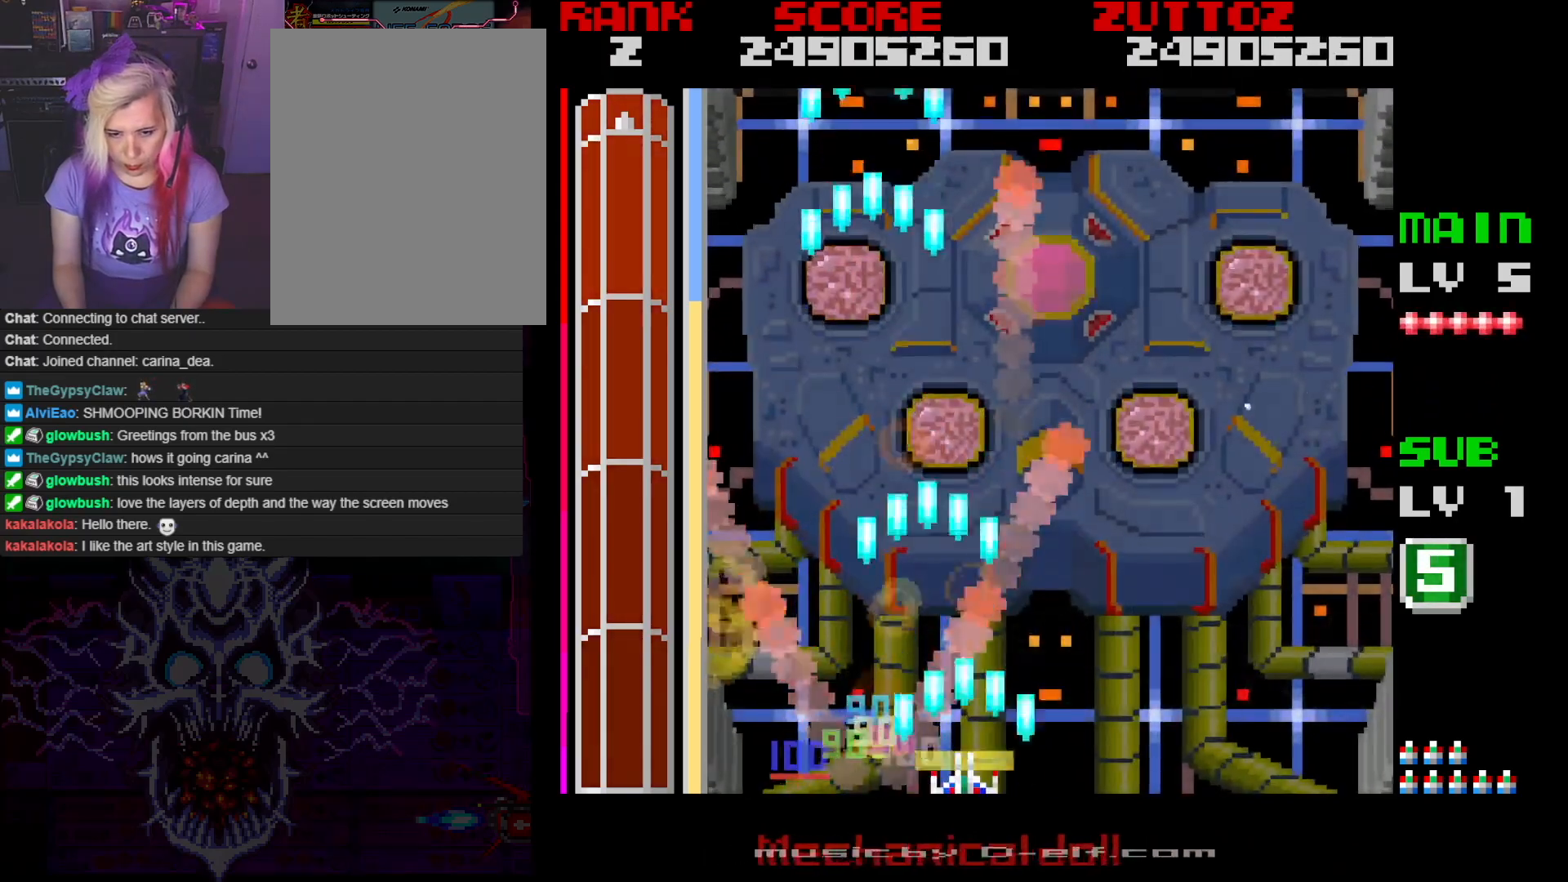
{"buttons": ["A"], "events": [[100, "DPAD_RIGHT", "down"], [217, "DPAD_UP", "down"], [250, "DPAD_RIGHT", "up"], [350, "DPAD_LEFT", "down"], [433, "DPAD_LEFT", "up"], [450, "DPAD_UP", "up"]]}
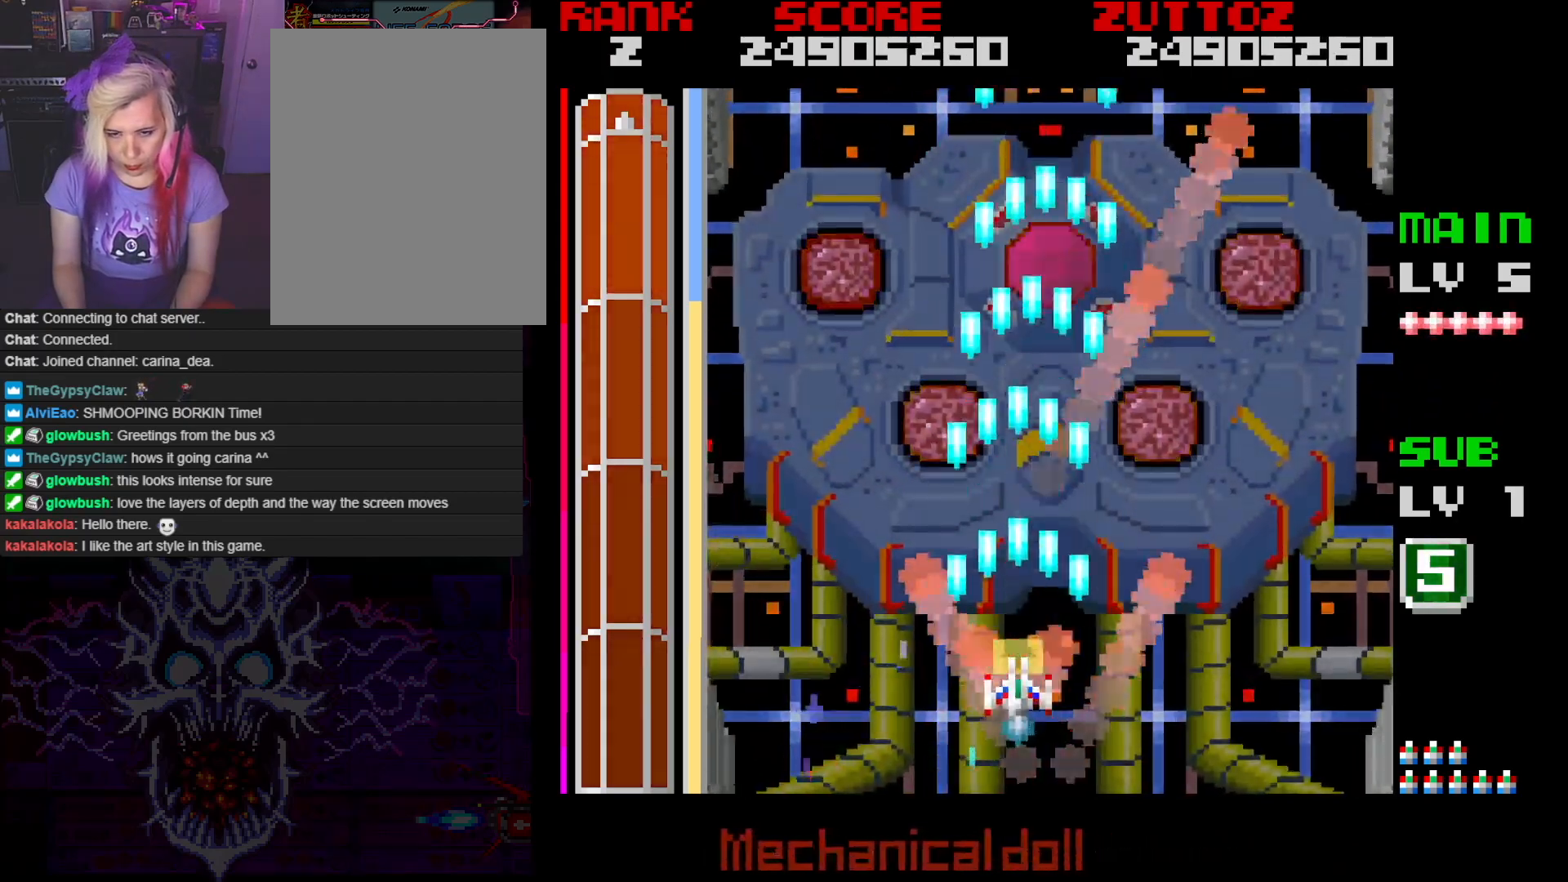
{"buttons": ["A", "DPAD_RIGHT"], "events": [[317, "DPAD_RIGHT", "down"]]}
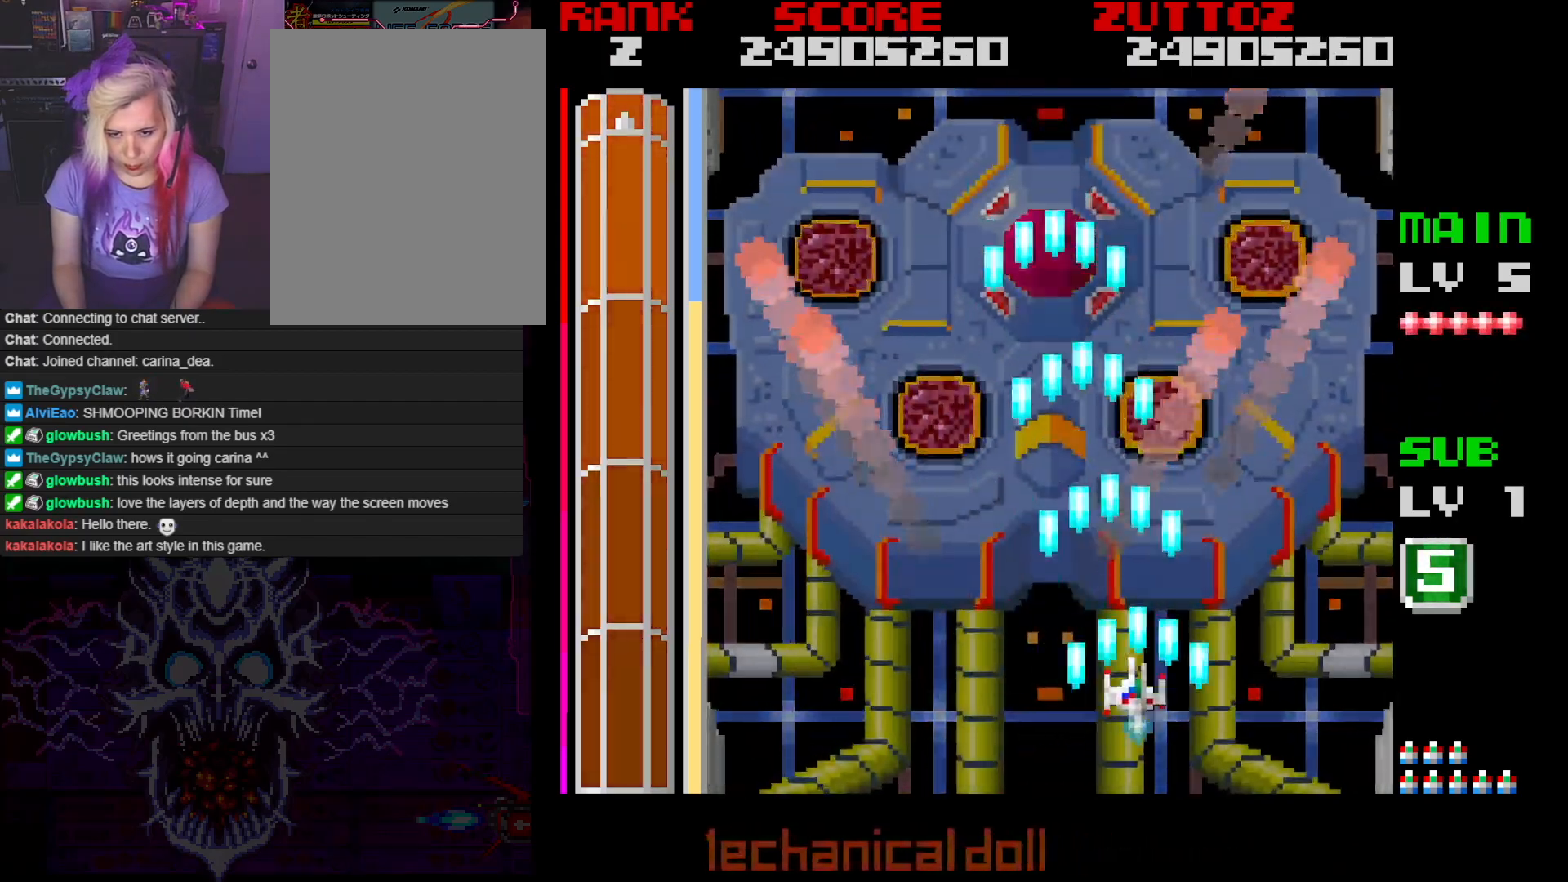
{"buttons": ["A"], "events": [[50, "DPAD_RIGHT", "up"], [300, "DPAD_DOWN", "down"], [417, "DPAD_DOWN", "up"]]}
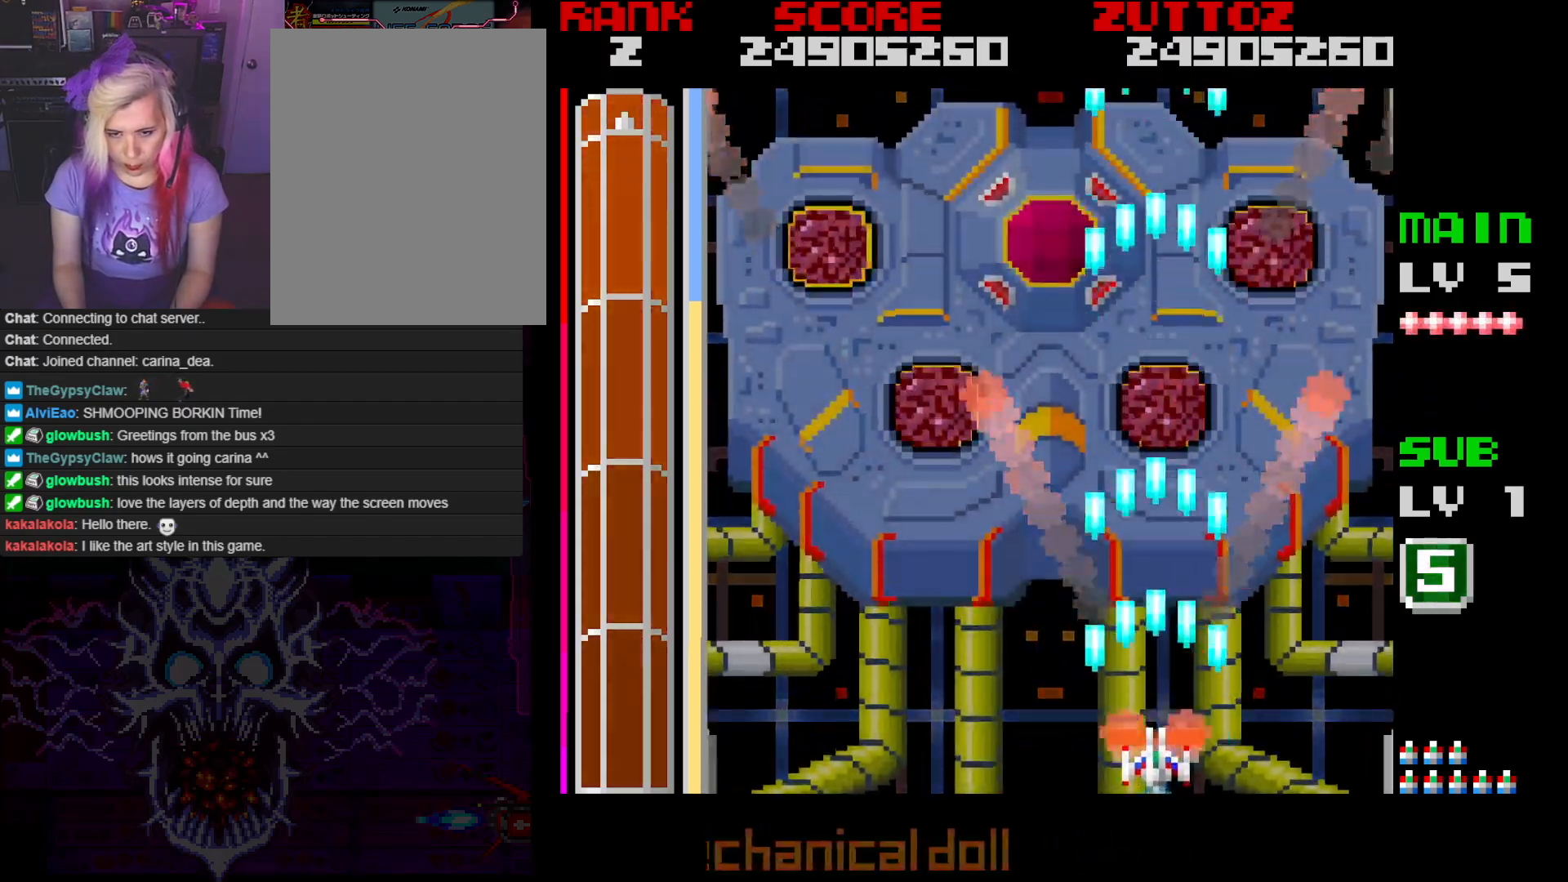
{"buttons": ["A"], "events": []}
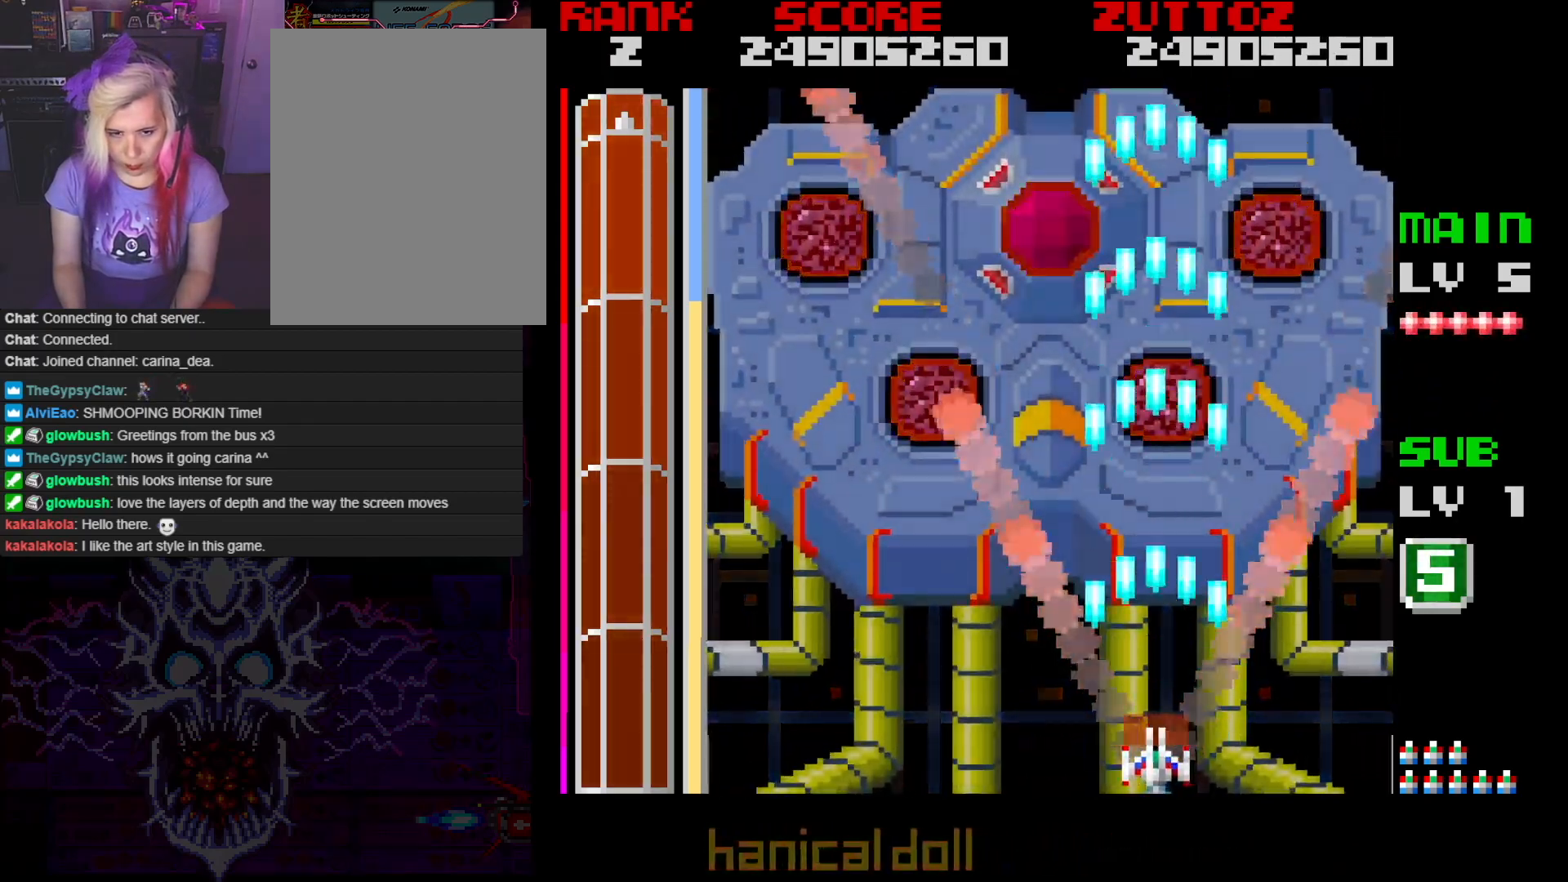
{"buttons": ["A"], "events": []}